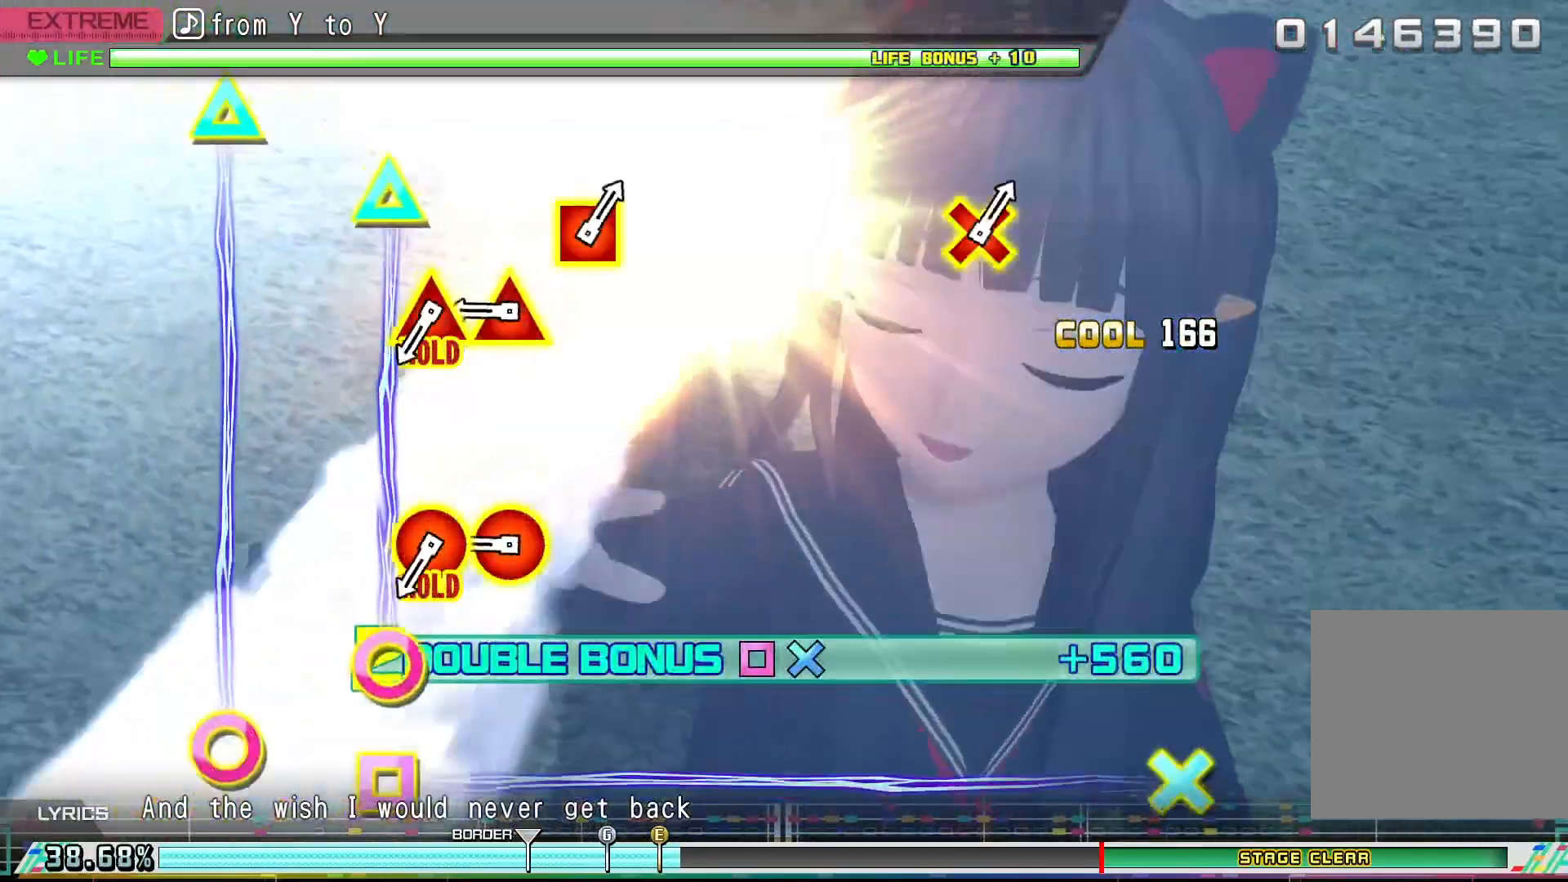
Gameplay with a controller (PlayStation layout); each line is a JSON object with the inputs held at the frame after it. "events" lists button and stick changes between this image and that frame as [ms after this image, input, new state], when the widget could be followed in between. Not read: left_stick right_stick.
{"buttons": ["CIRCLE", "TRIANGLE", "DPAD_DOWN", "DPAD_LEFT"], "events": [[100, "CROSS", "up"], [100, "SQUARE", "up"], [433, "CIRCLE", "down"], [433, "TRIANGLE", "down"]]}
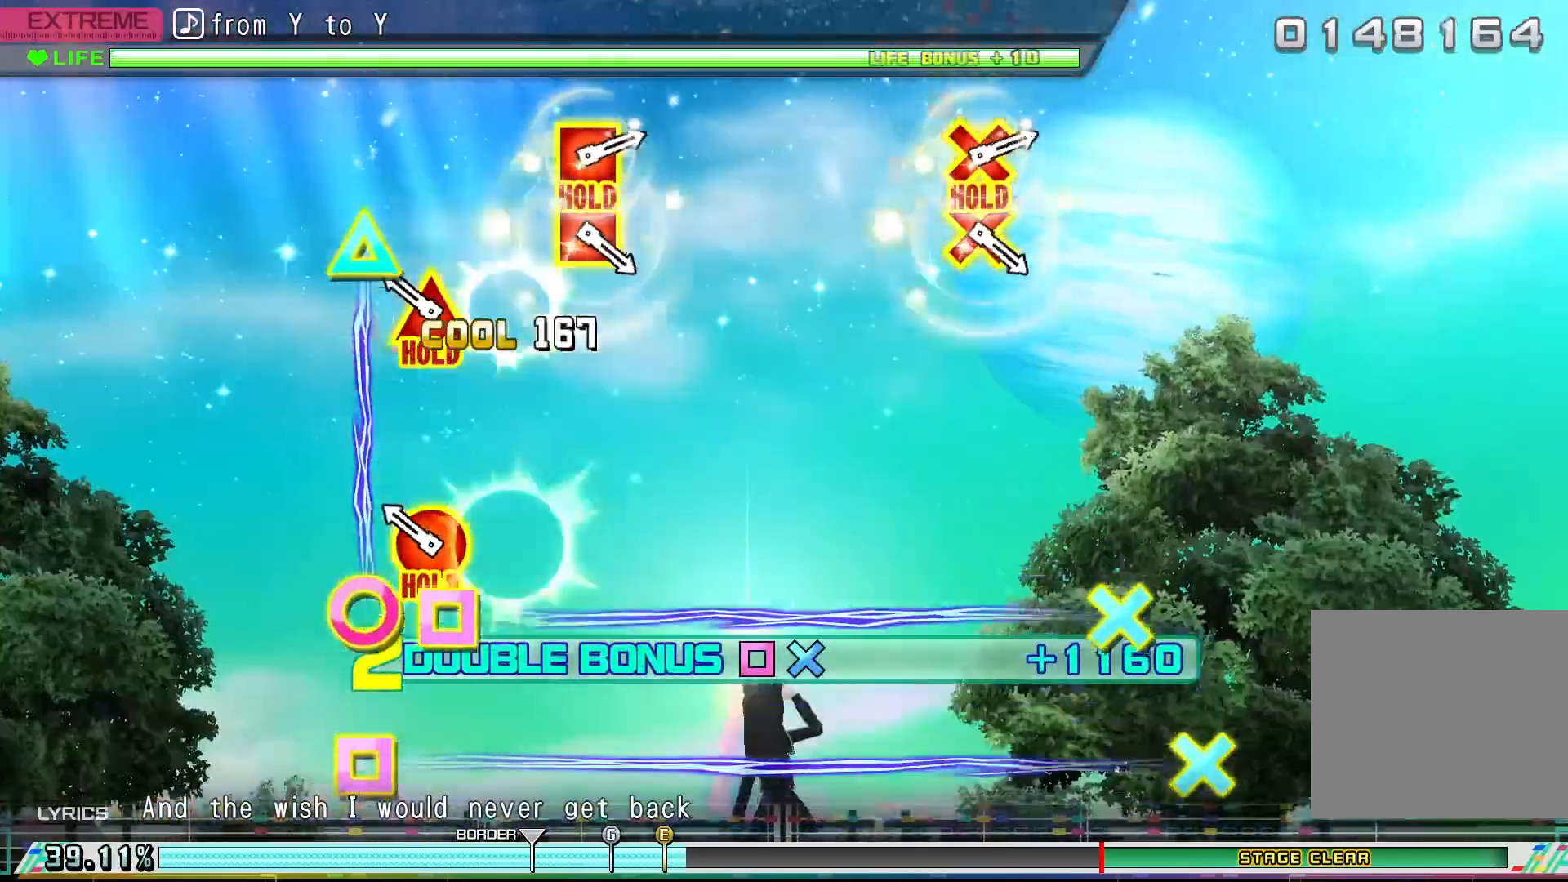
{"buttons": ["CIRCLE", "TRIANGLE", "DPAD_DOWN", "DPAD_LEFT"], "events": [[100, "CIRCLE", "up"], [100, "TRIANGLE", "up"], [267, "CIRCLE", "down"], [267, "TRIANGLE", "down"]]}
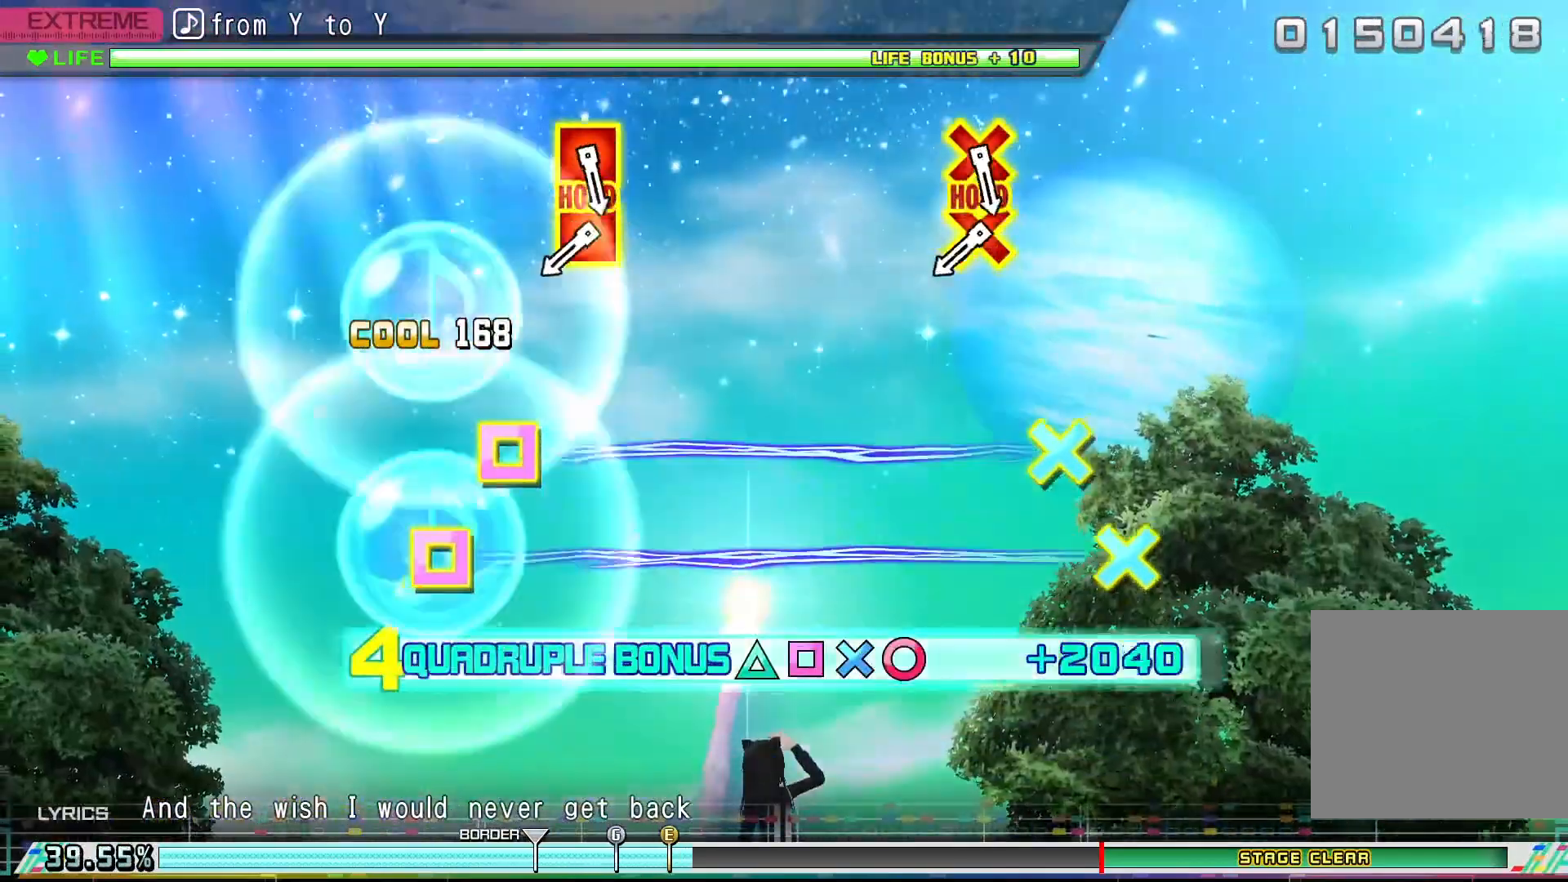
{"buttons": [], "events": [[433, "DPAD_DOWN", "up"], [433, "DPAD_LEFT", "up"], [467, "CIRCLE", "up"], [467, "TRIANGLE", "up"]]}
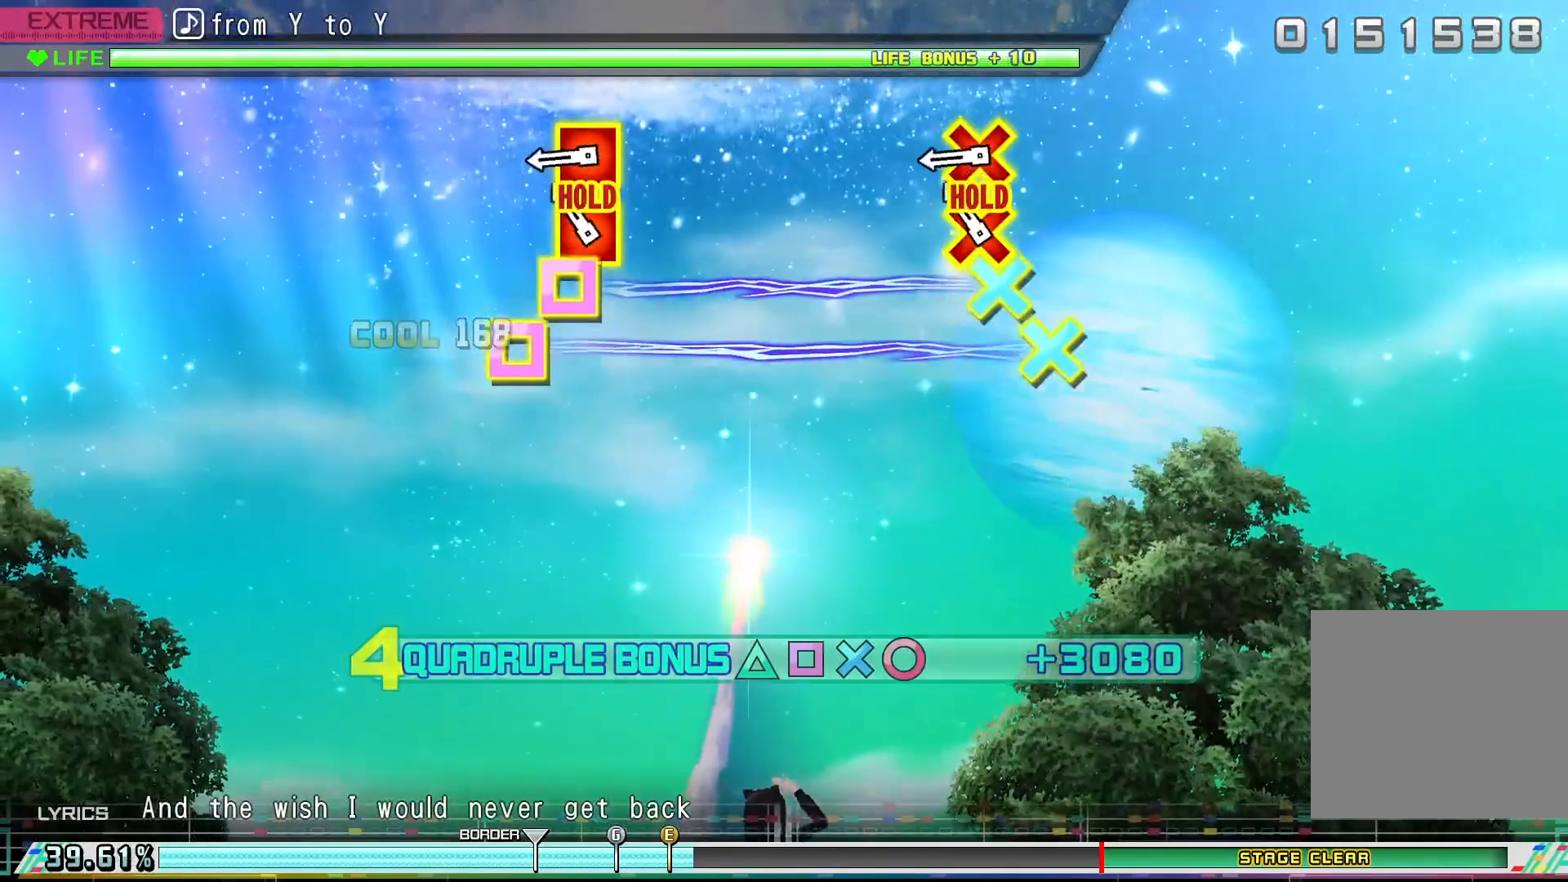
{"buttons": ["DPAD_DOWN", "DPAD_LEFT"], "events": [[200, "DPAD_DOWN", "down"], [200, "DPAD_LEFT", "down"], [367, "DPAD_DOWN", "up"], [367, "DPAD_LEFT", "up"], [500, "DPAD_DOWN", "down"], [500, "DPAD_LEFT", "down"]]}
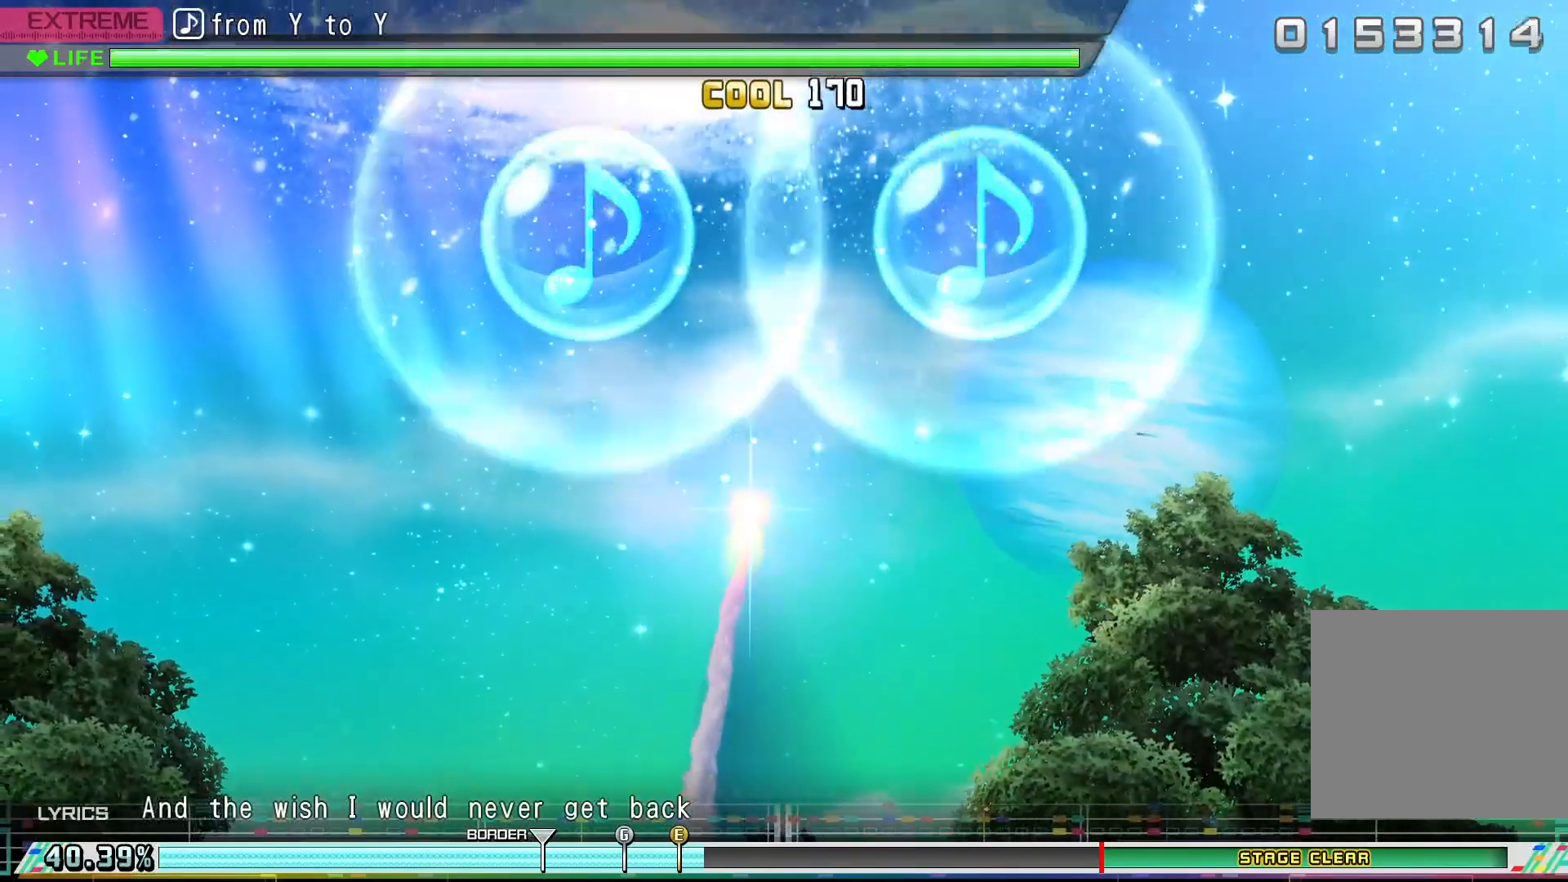
{"buttons": ["DPAD_DOWN", "DPAD_LEFT"], "events": []}
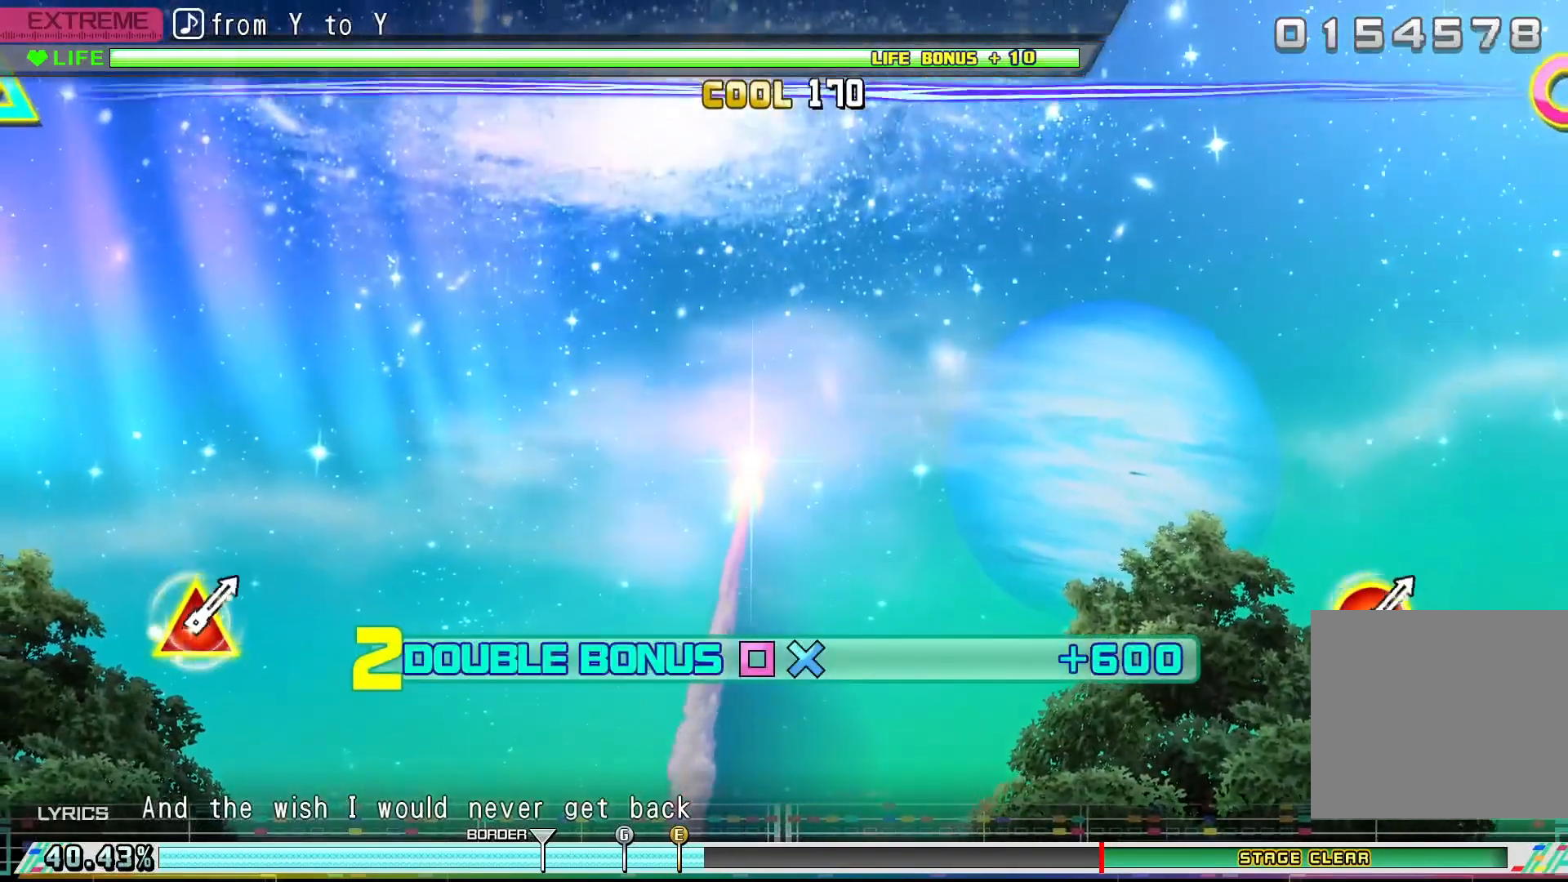
{"buttons": ["DPAD_DOWN", "DPAD_LEFT"], "events": []}
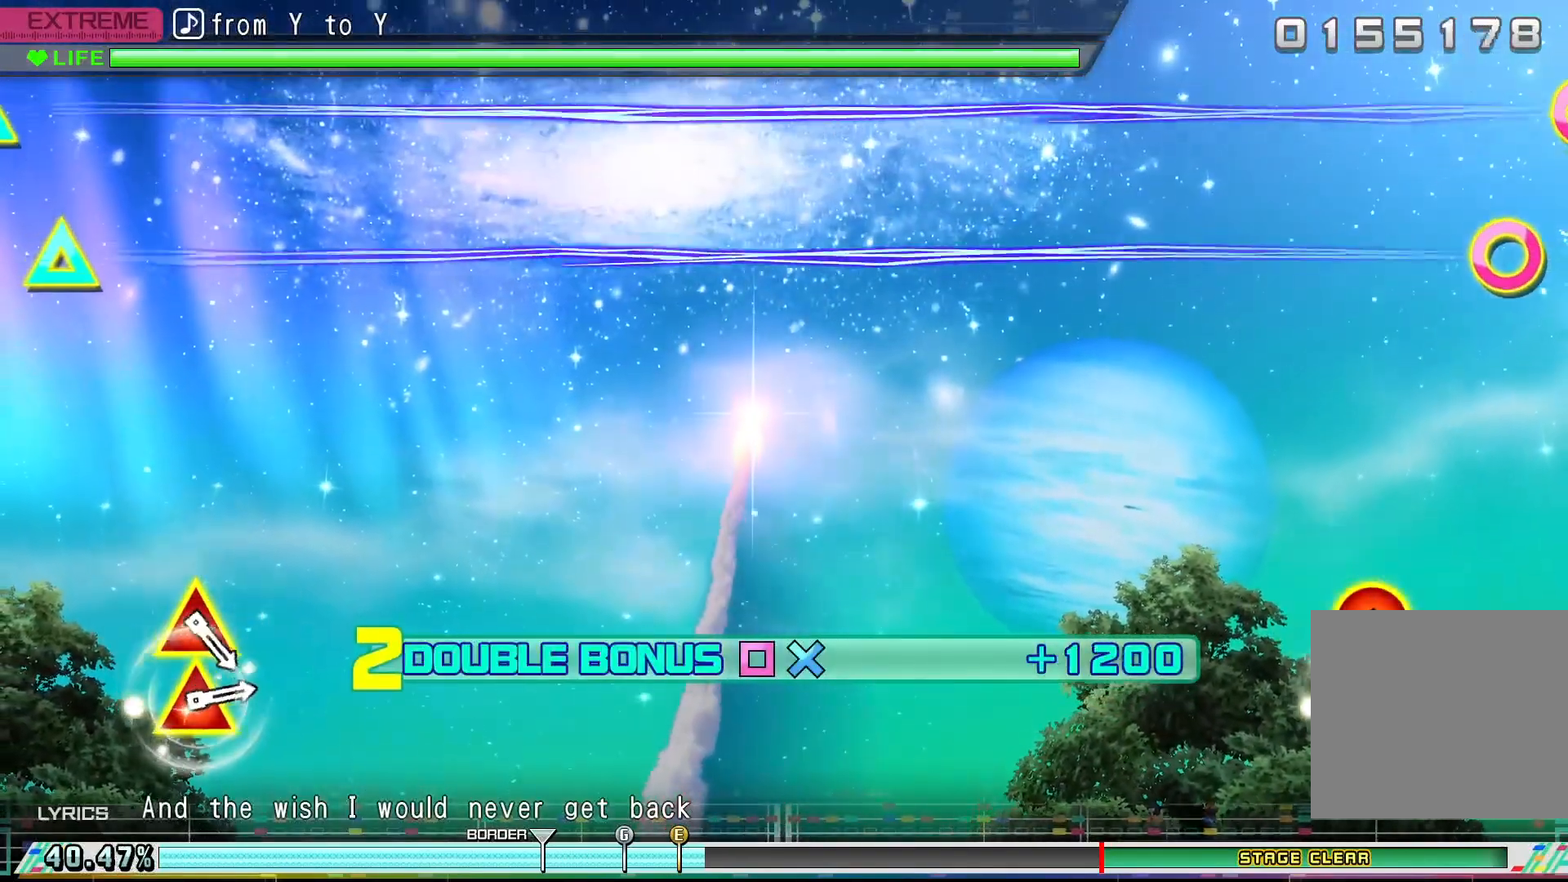
{"buttons": ["DPAD_DOWN", "DPAD_LEFT"], "events": []}
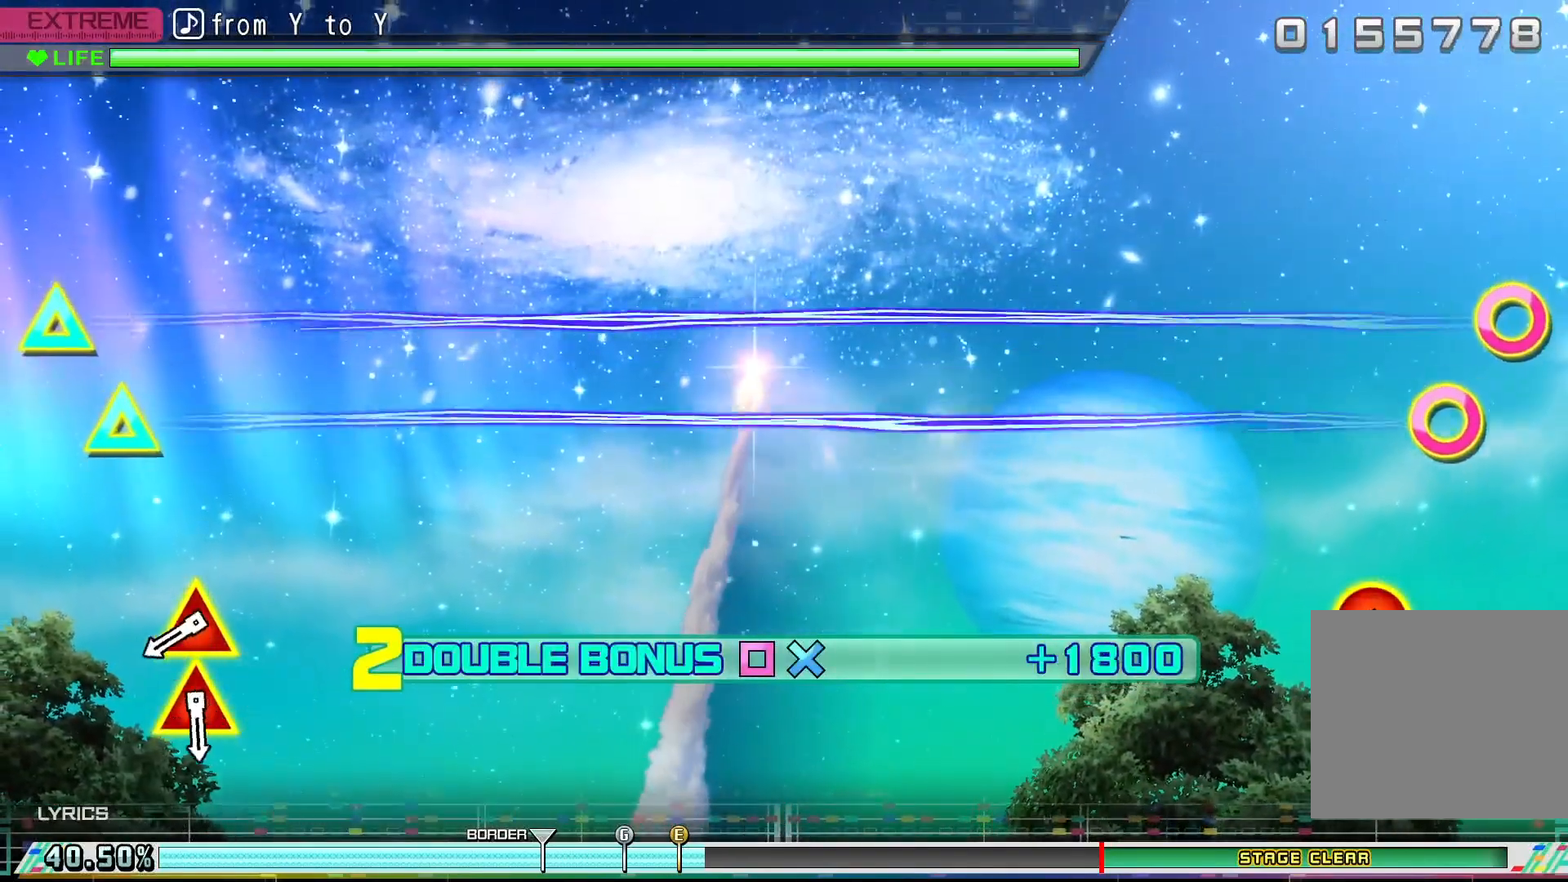
{"buttons": ["DPAD_DOWN", "DPAD_LEFT"], "events": []}
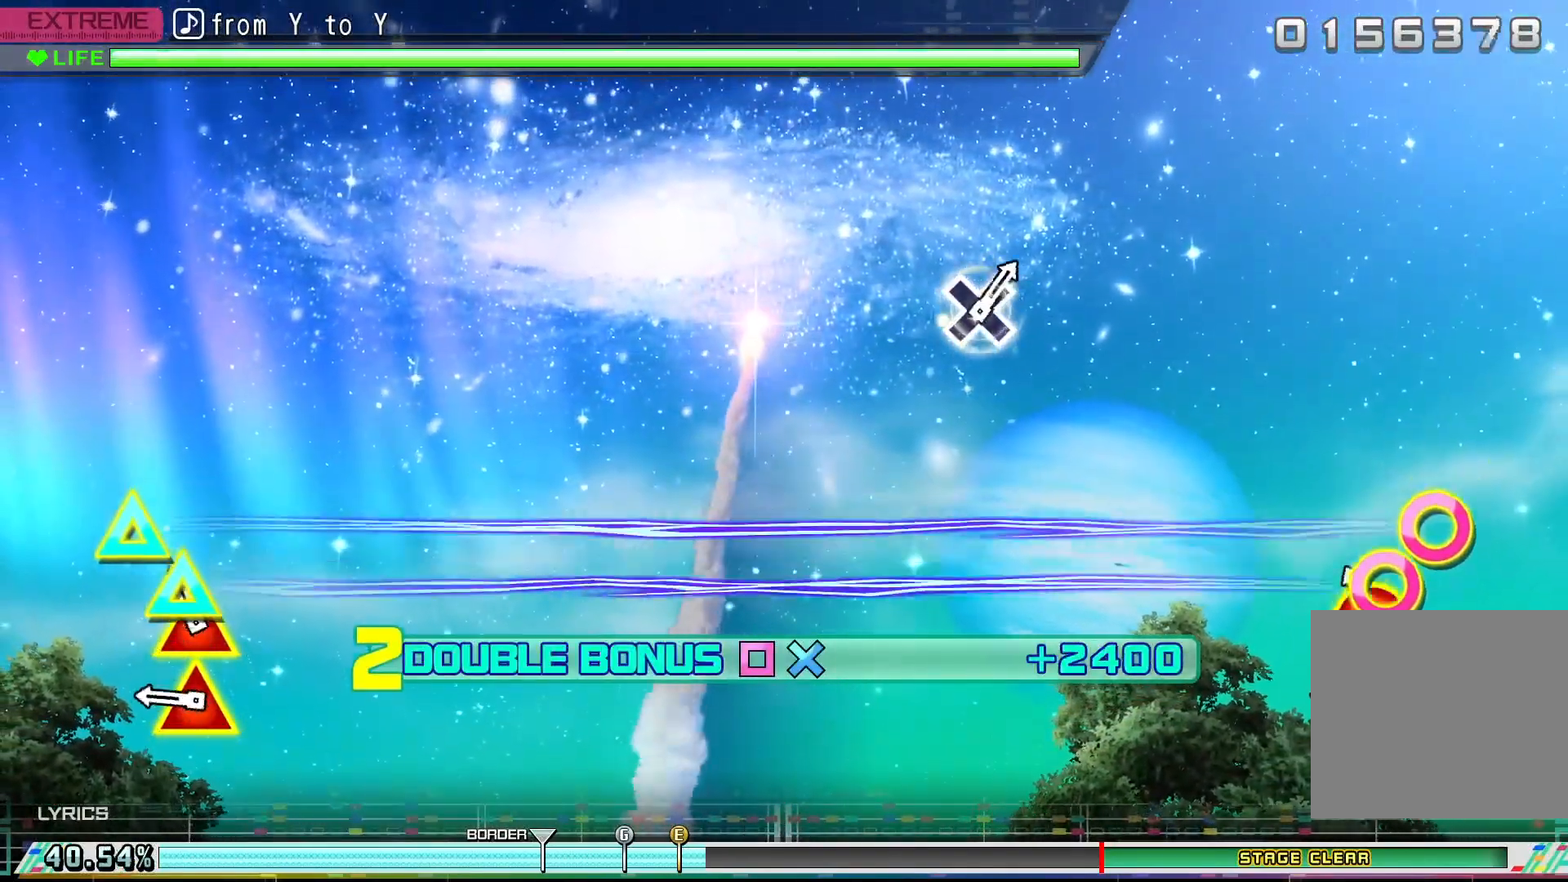
{"buttons": ["CIRCLE", "TRIANGLE", "DPAD_DOWN", "DPAD_LEFT"], "events": [[67, "CIRCLE", "down"], [67, "TRIANGLE", "down"], [267, "CIRCLE", "up"], [267, "TRIANGLE", "up"], [433, "CIRCLE", "down"], [433, "TRIANGLE", "down"]]}
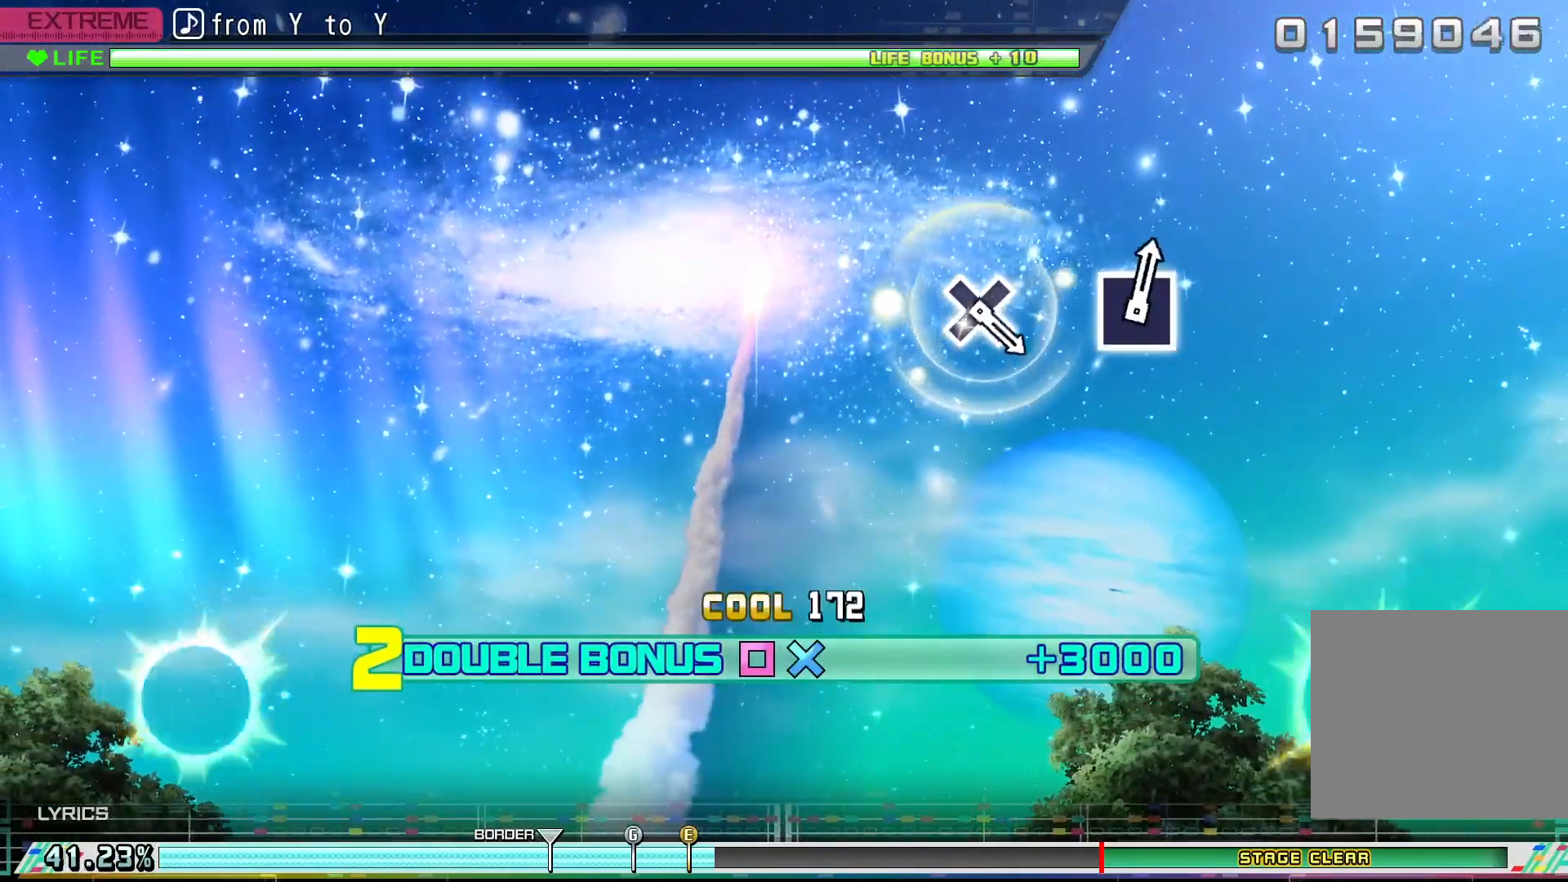
{"buttons": ["CIRCLE", "TRIANGLE", "DPAD_DOWN", "DPAD_LEFT"], "events": []}
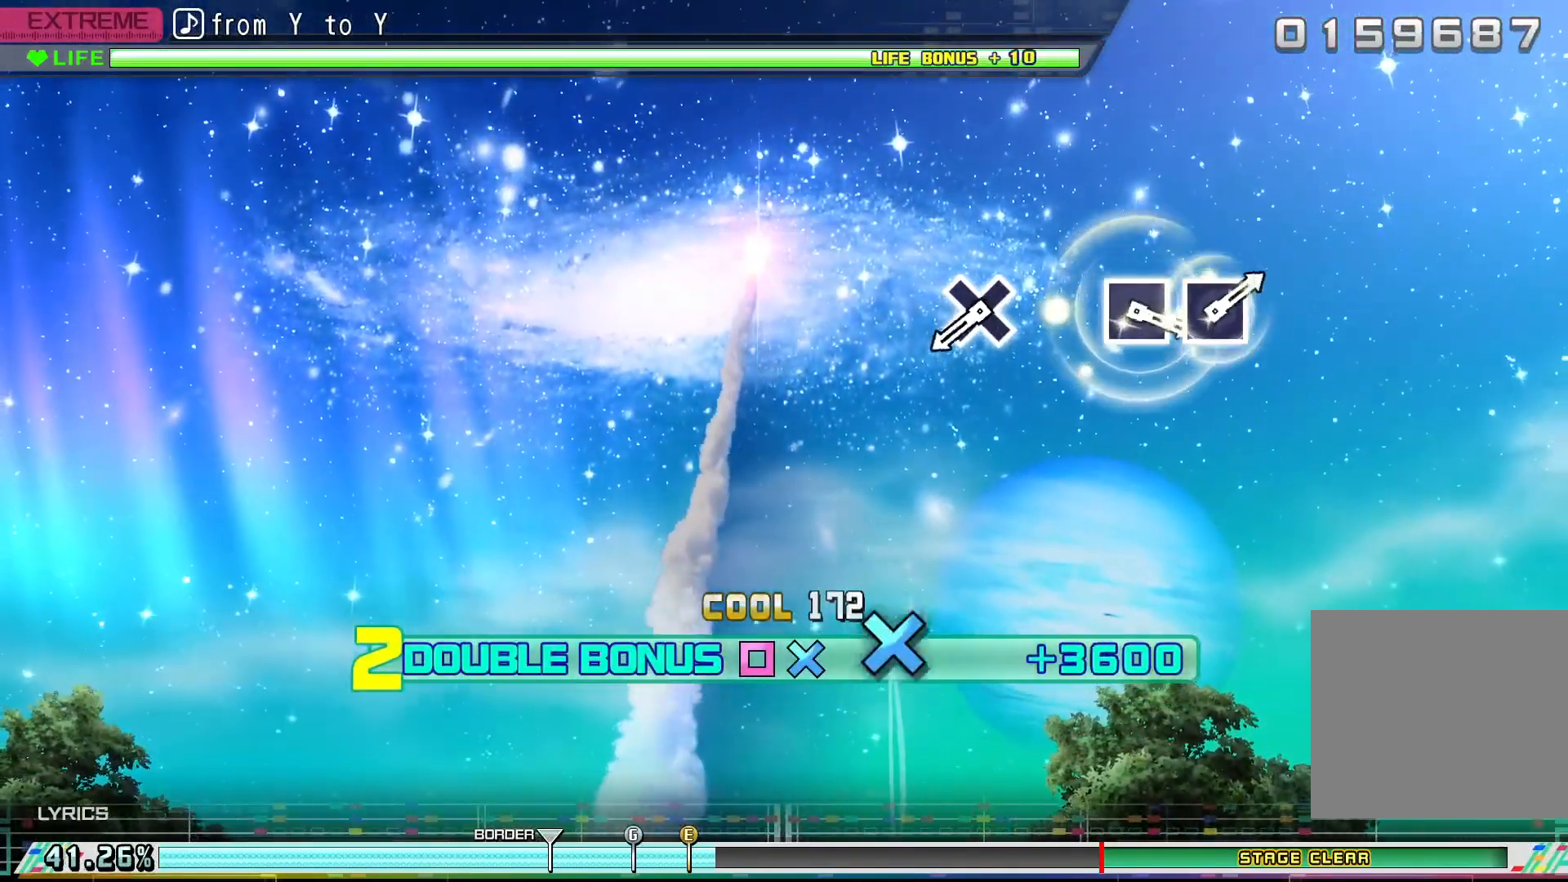
{"buttons": [], "events": [[167, "TRIANGLE", "up"], [200, "CIRCLE", "up"], [267, "DPAD_DOWN", "up"], [267, "DPAD_LEFT", "up"]]}
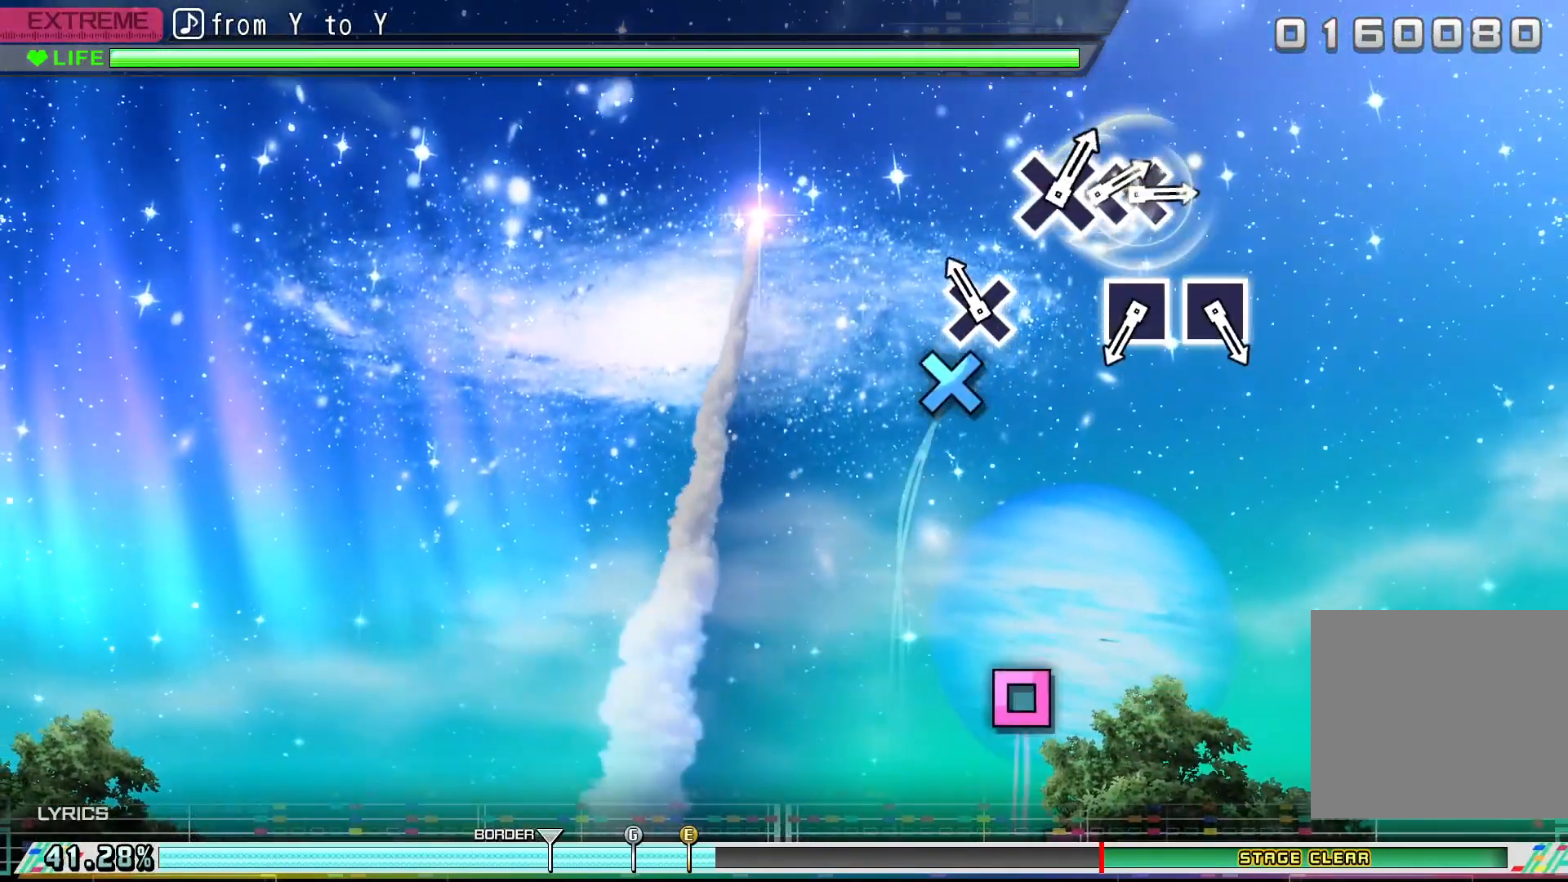
{"buttons": [], "events": [[167, "CROSS", "down"], [300, "CROSS", "up"]]}
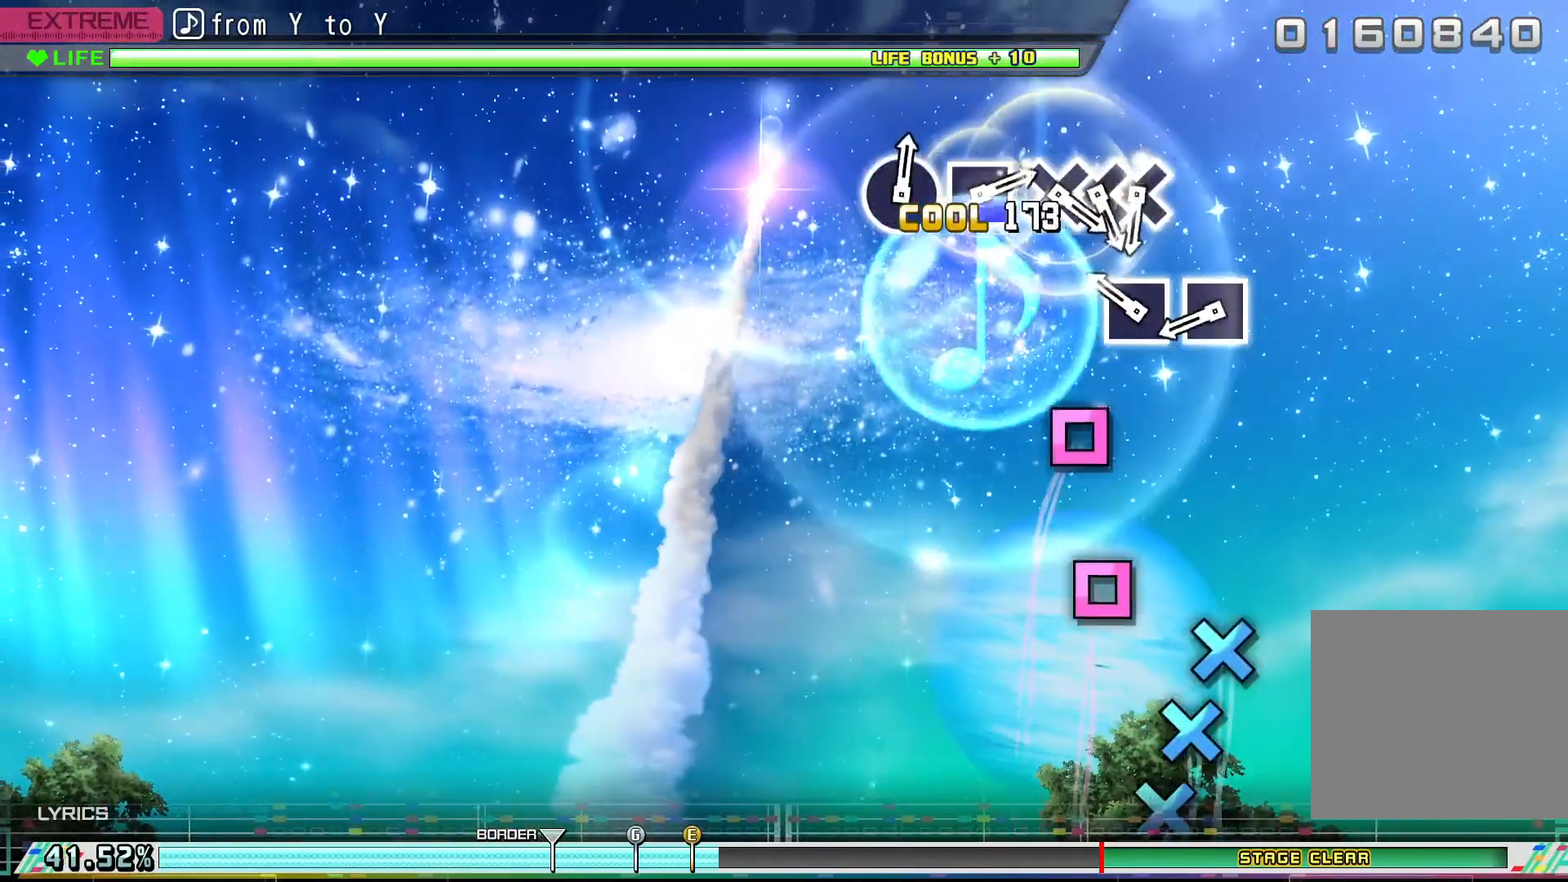
{"buttons": [], "events": [[267, "SQUARE", "down"], [400, "SQUARE", "up"]]}
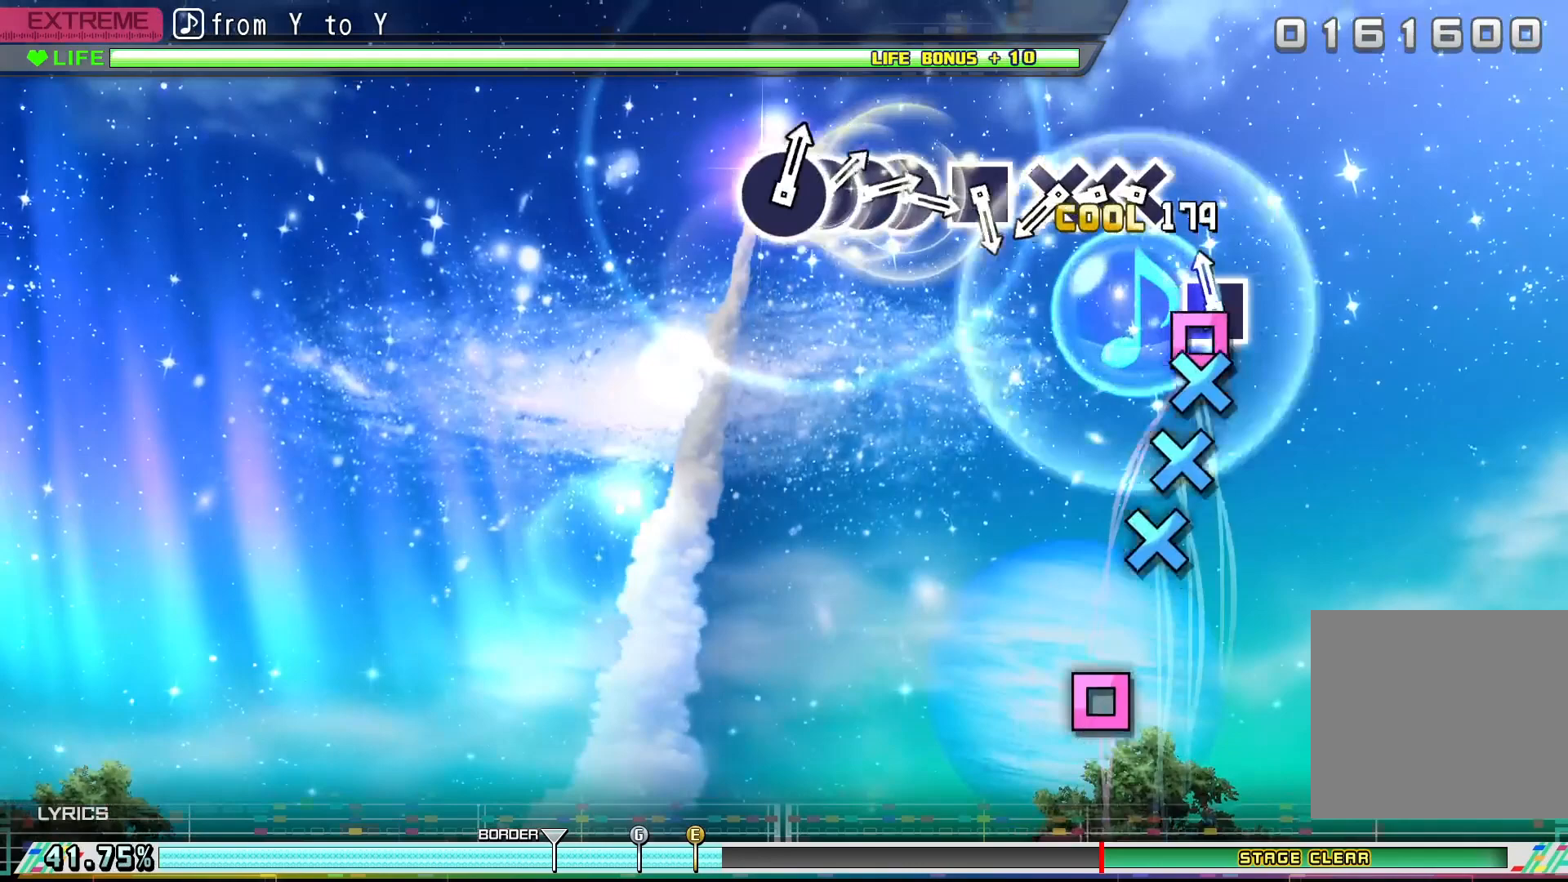
{"buttons": ["CROSS"], "events": [[67, "SQUARE", "down"], [200, "SQUARE", "up"], [400, "CROSS", "down"]]}
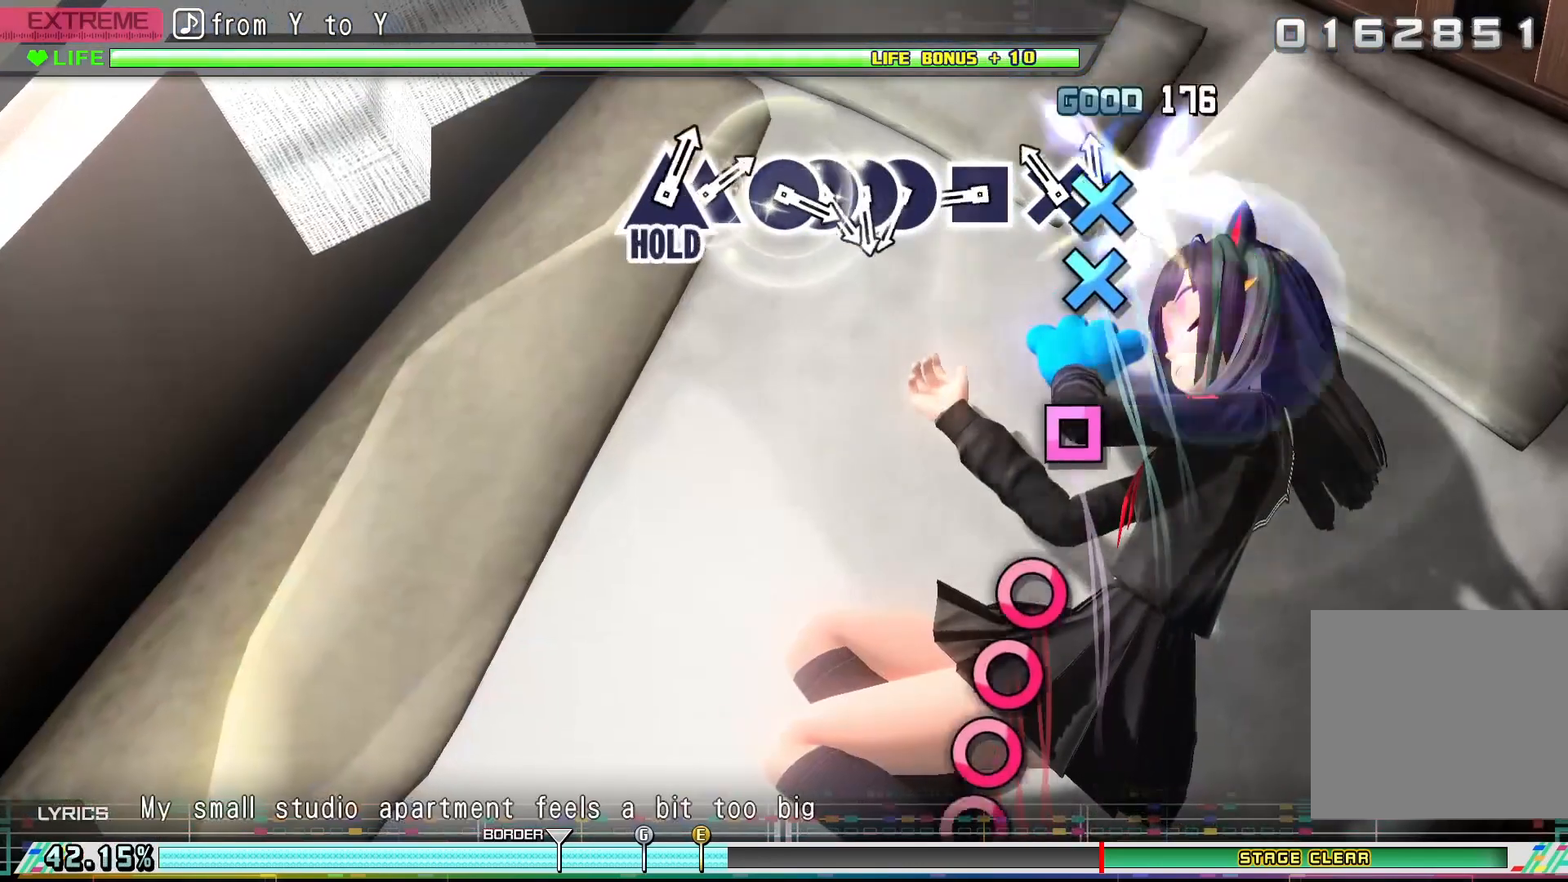
{"buttons": ["SQUARE"], "events": [[33, "CROSS", "up"], [33, "DPAD_DOWN", "down"], [167, "DPAD_DOWN", "up"], [200, "CROSS", "down"], [300, "CROSS", "up"], [500, "SQUARE", "down"]]}
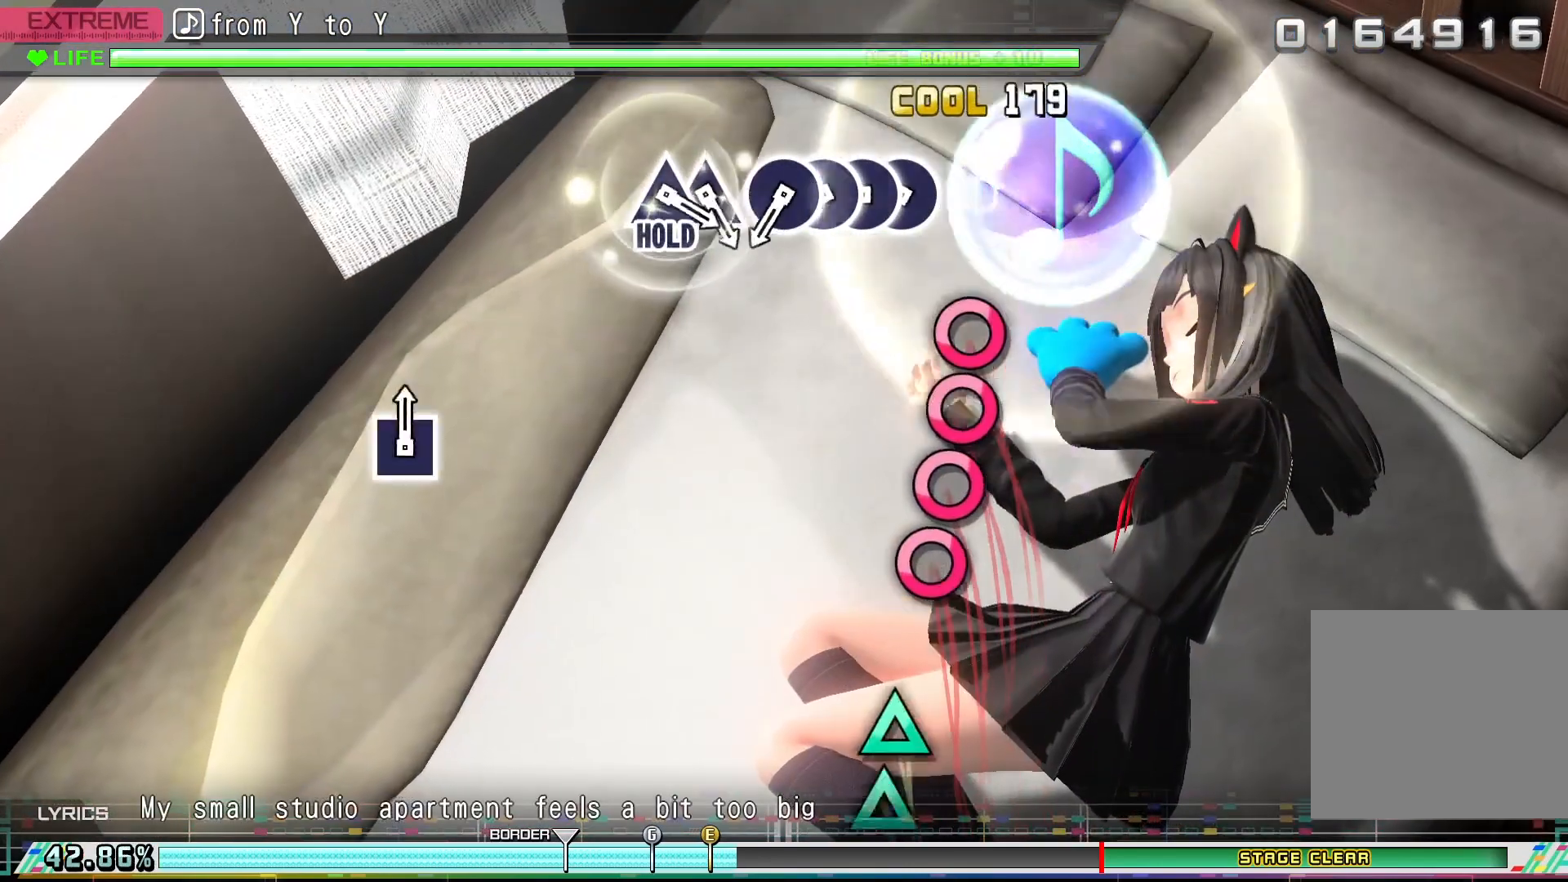
{"buttons": ["DPAD_RIGHT"], "events": [[100, "SQUARE", "up"], [267, "CIRCLE", "down"], [400, "CIRCLE", "up"], [433, "DPAD_RIGHT", "down"]]}
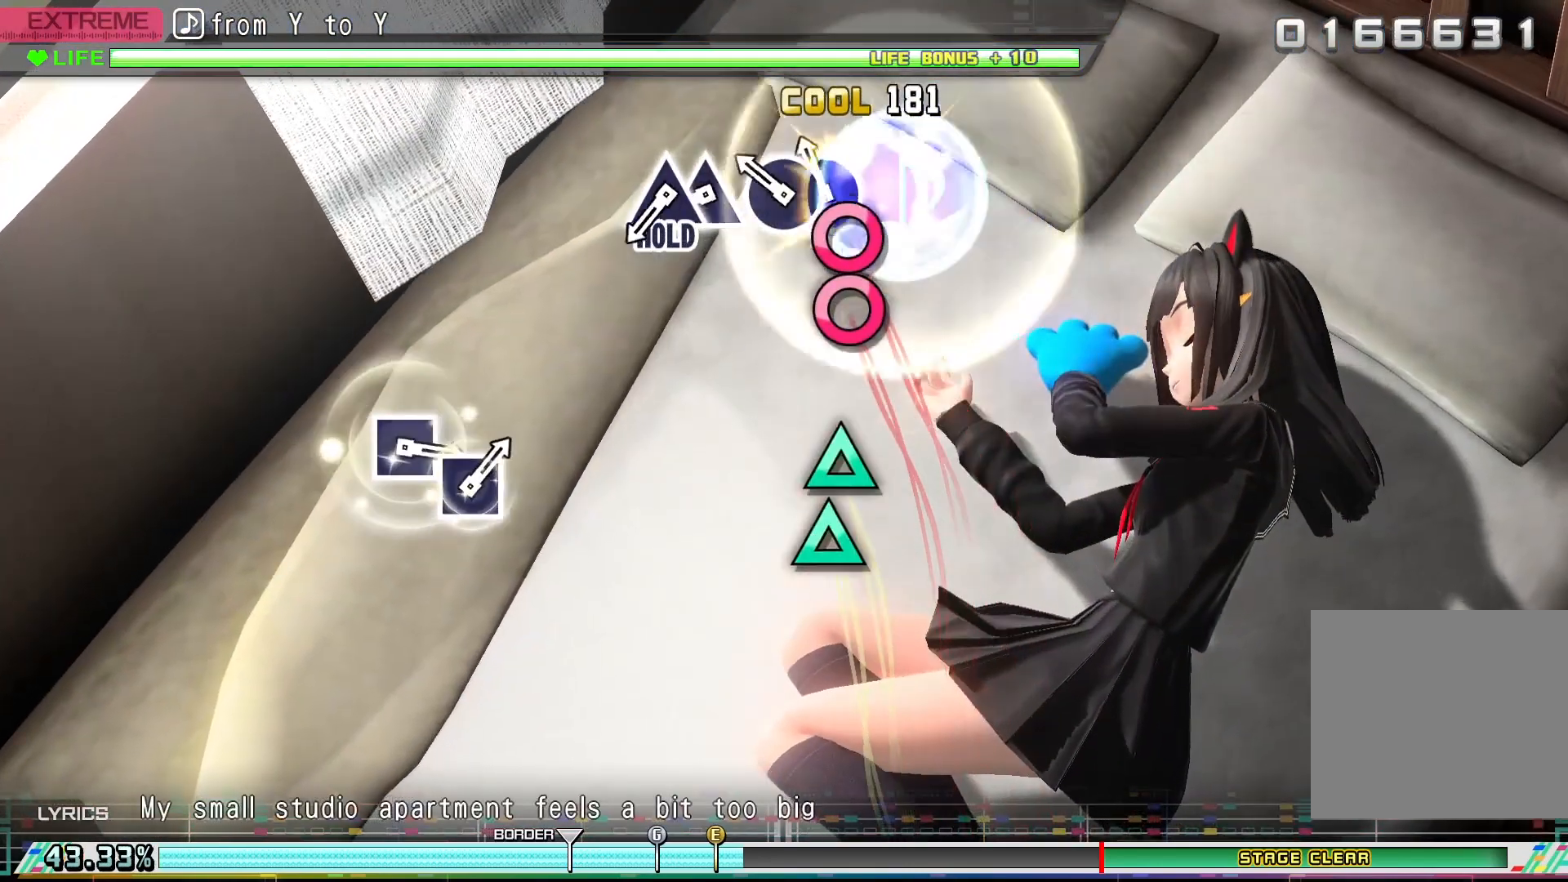
{"buttons": [], "events": [[67, "CIRCLE", "down"], [67, "DPAD_RIGHT", "up"], [200, "CIRCLE", "up"], [233, "DPAD_RIGHT", "down"], [333, "DPAD_RIGHT", "up"]]}
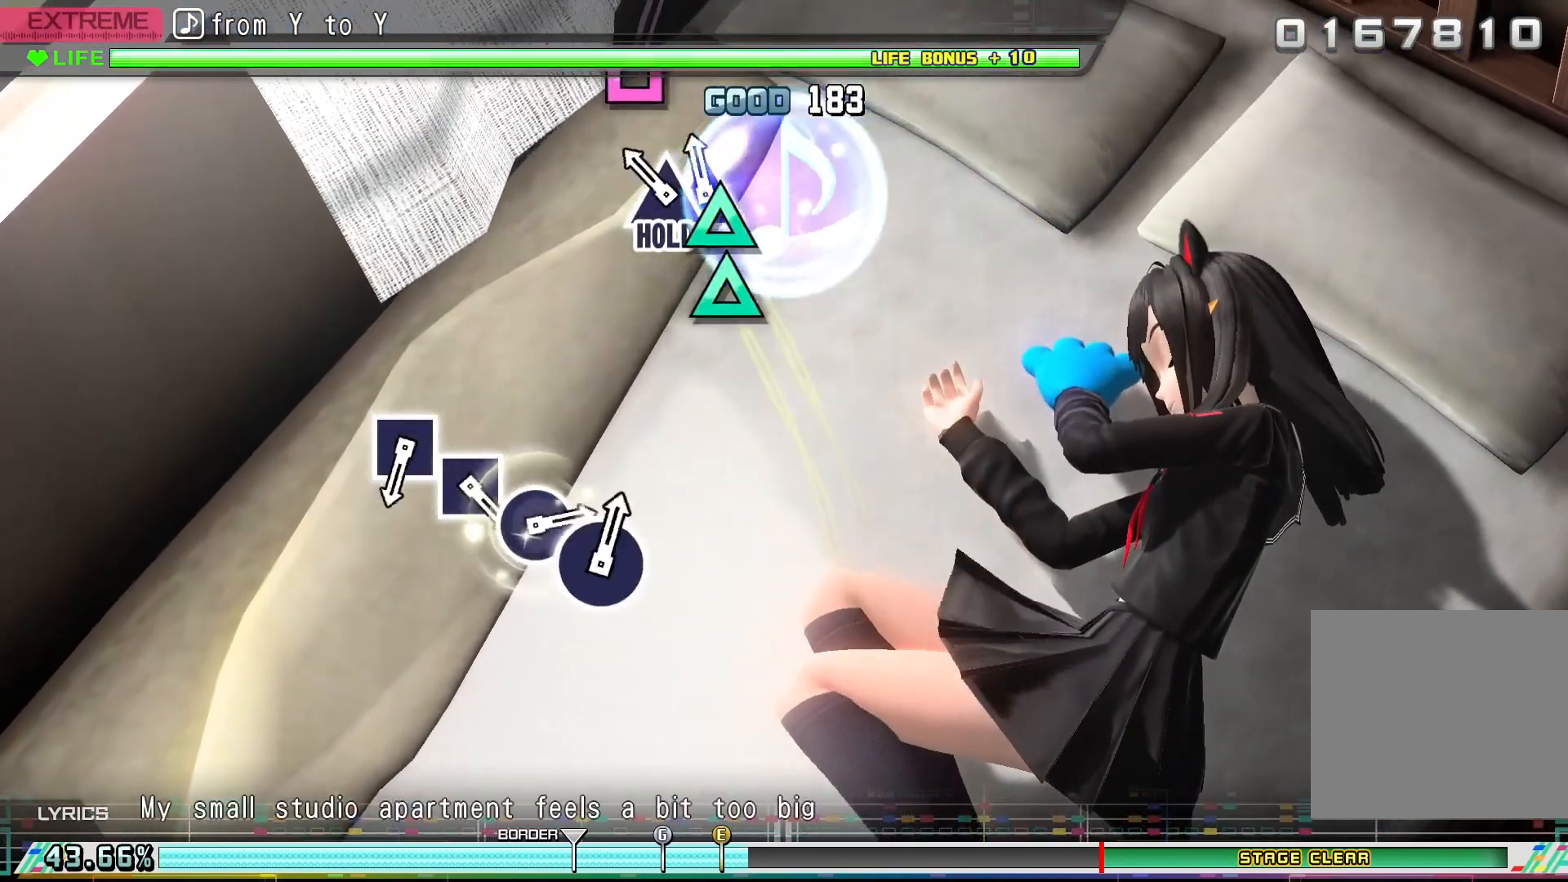
{"buttons": ["DPAD_UP"], "events": [[33, "TRIANGLE", "down"], [200, "DPAD_UP", "down"], [200, "TRIANGLE", "up"]]}
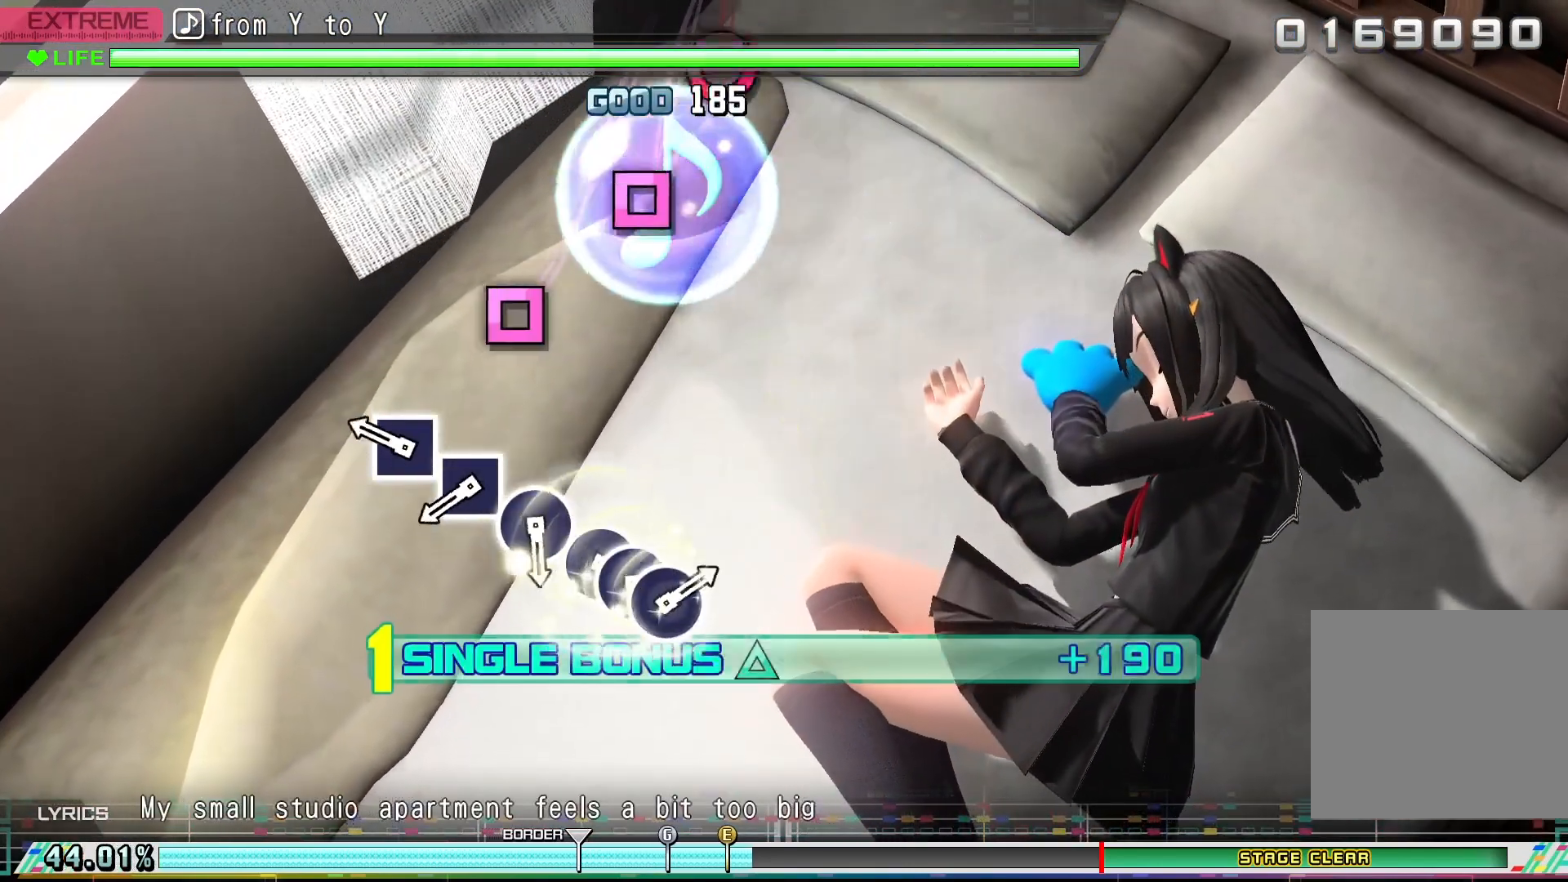
{"buttons": ["DPAD_UP"], "events": [[300, "SQUARE", "down"], [433, "SQUARE", "up"]]}
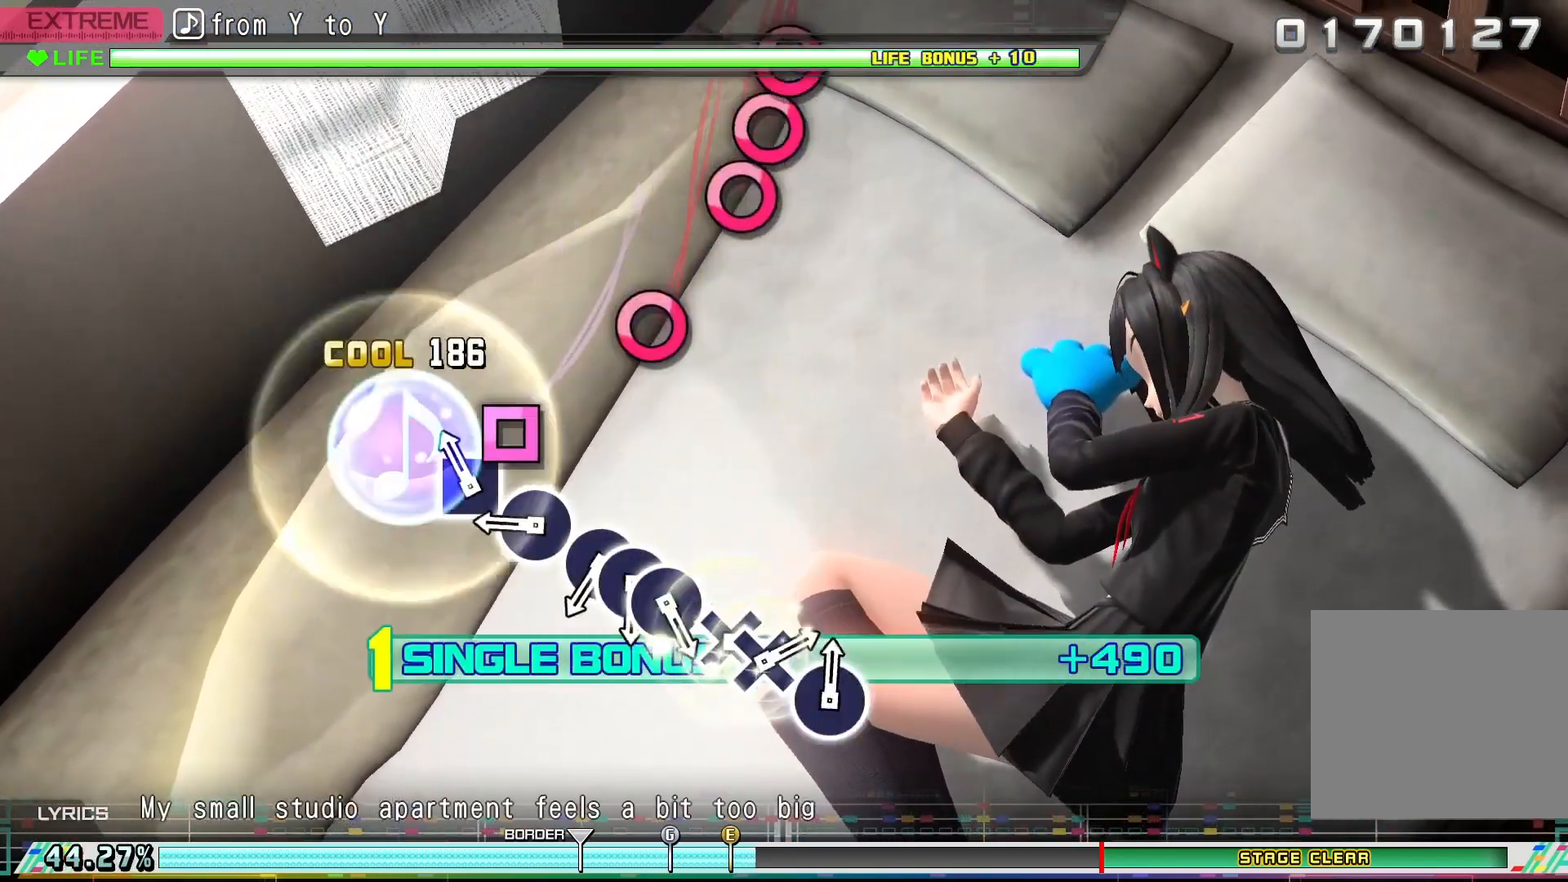
{"buttons": ["CIRCLE", "DPAD_UP"], "events": [[100, "SQUARE", "down"], [233, "SQUARE", "up"], [433, "CIRCLE", "down"]]}
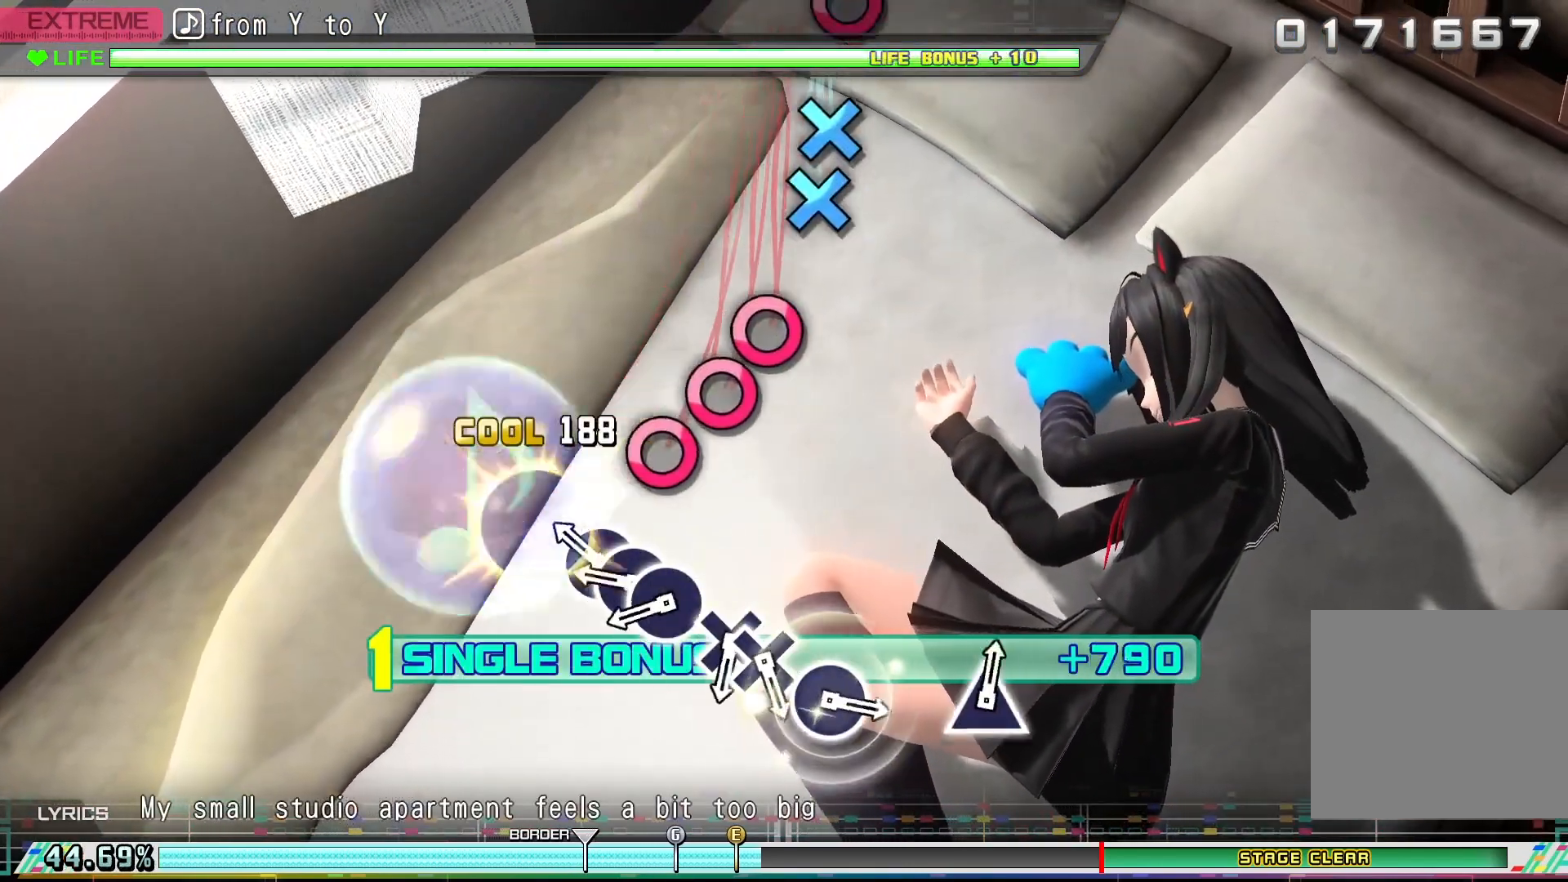
{"buttons": ["DPAD_UP"], "events": [[33, "CIRCLE", "up"], [233, "CIRCLE", "down"], [300, "CIRCLE", "up"], [400, "CIRCLE", "down"], [467, "CIRCLE", "up"]]}
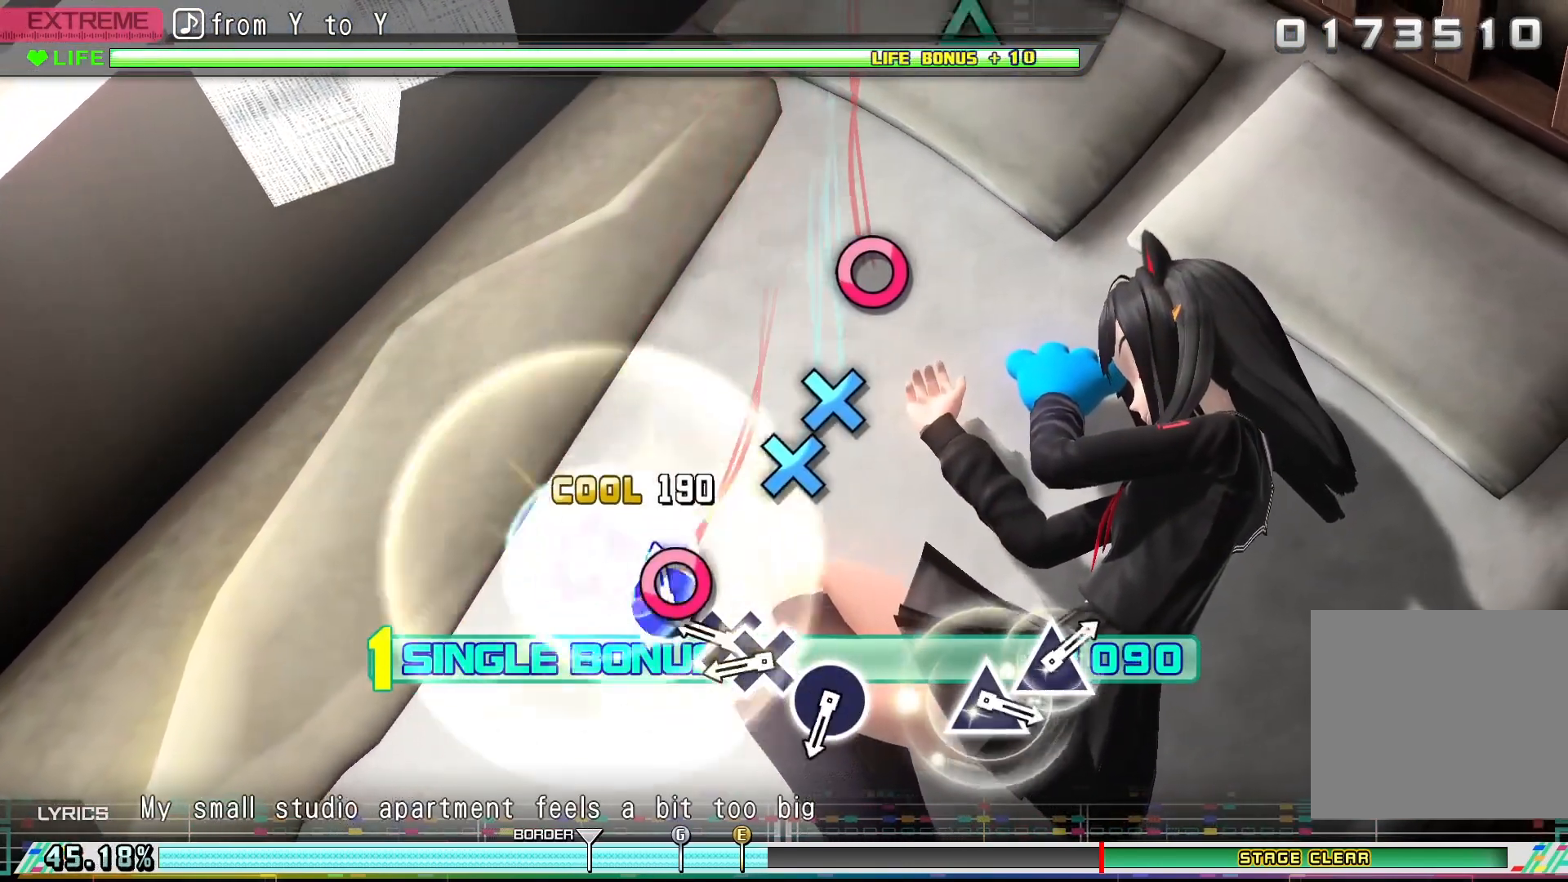
{"buttons": ["DPAD_UP"], "events": [[33, "CIRCLE", "down"], [133, "CIRCLE", "up"], [367, "CROSS", "down"], [467, "CROSS", "up"]]}
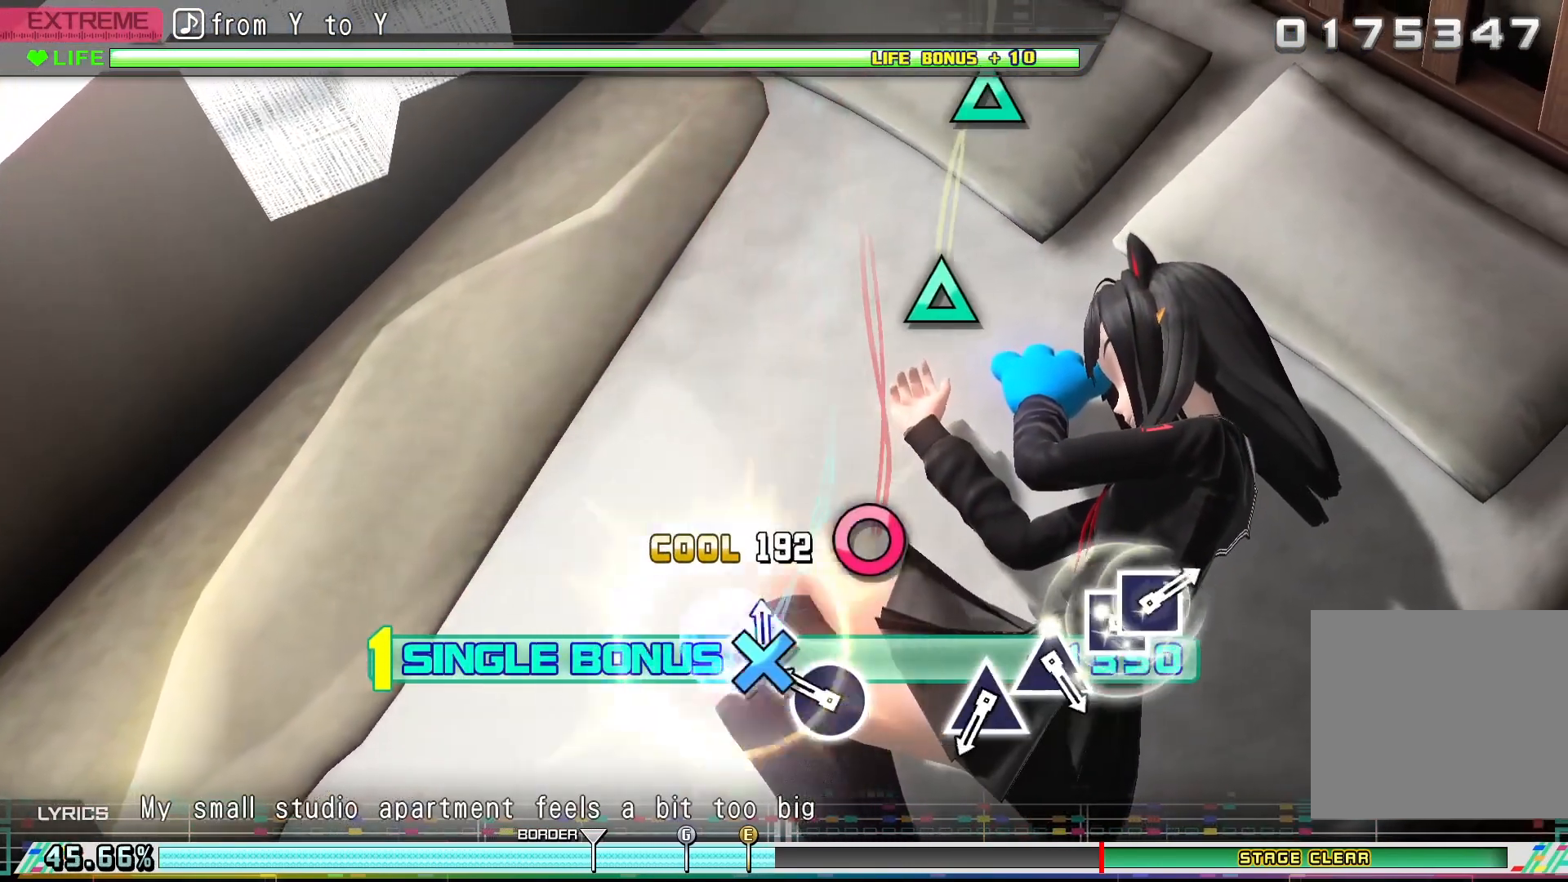
{"buttons": ["DPAD_UP"], "events": [[33, "CROSS", "down"], [133, "CROSS", "up"], [300, "CIRCLE", "down"], [400, "CIRCLE", "up"]]}
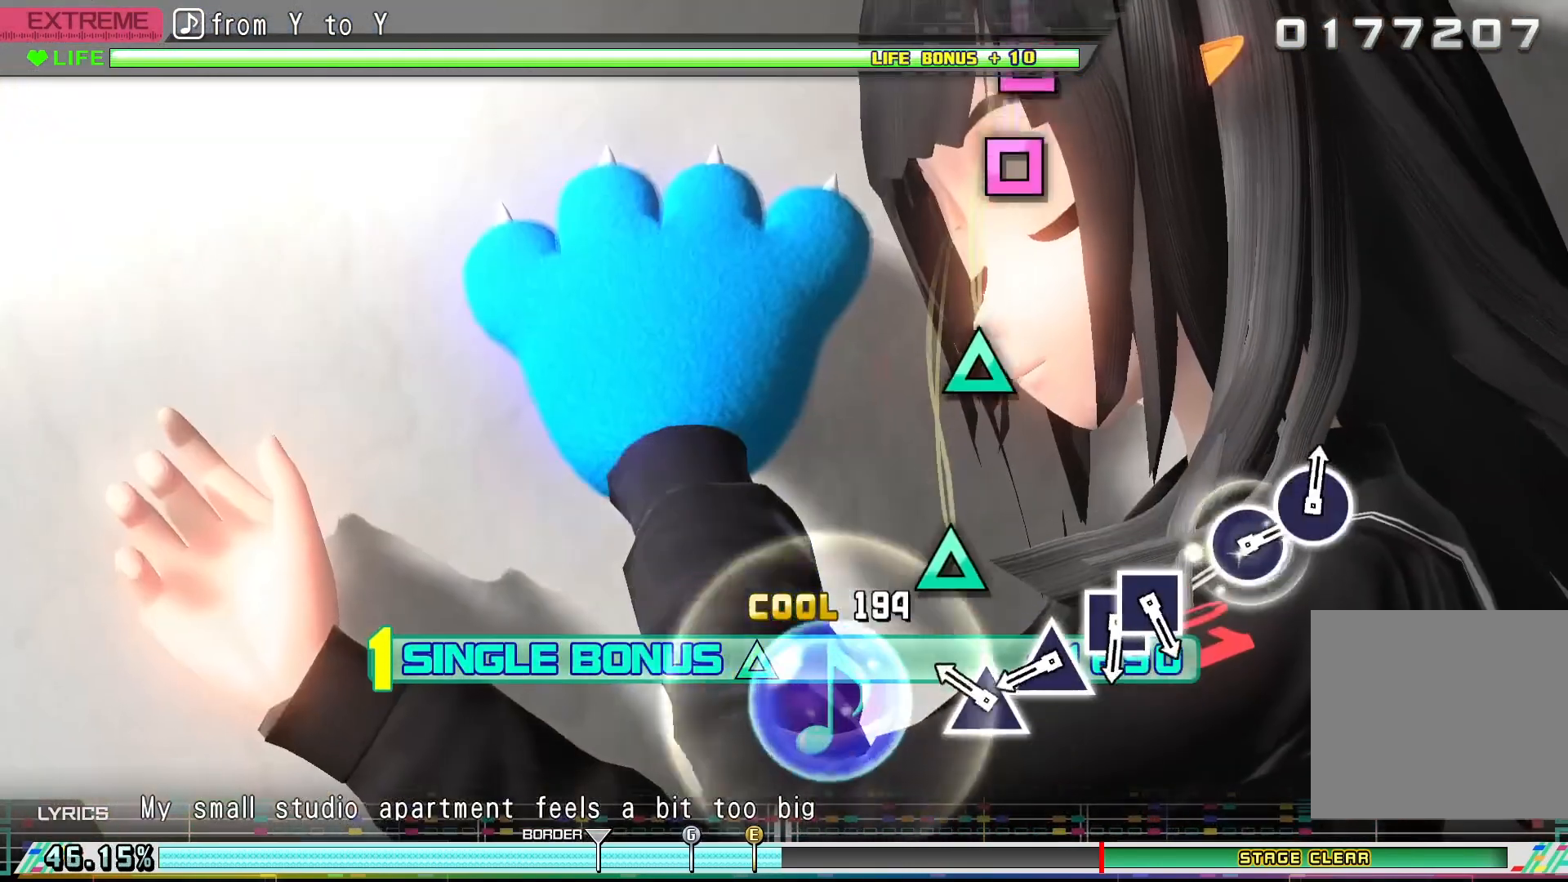
{"buttons": ["DPAD_UP"], "events": [[300, "TRIANGLE", "down"], [433, "TRIANGLE", "up"]]}
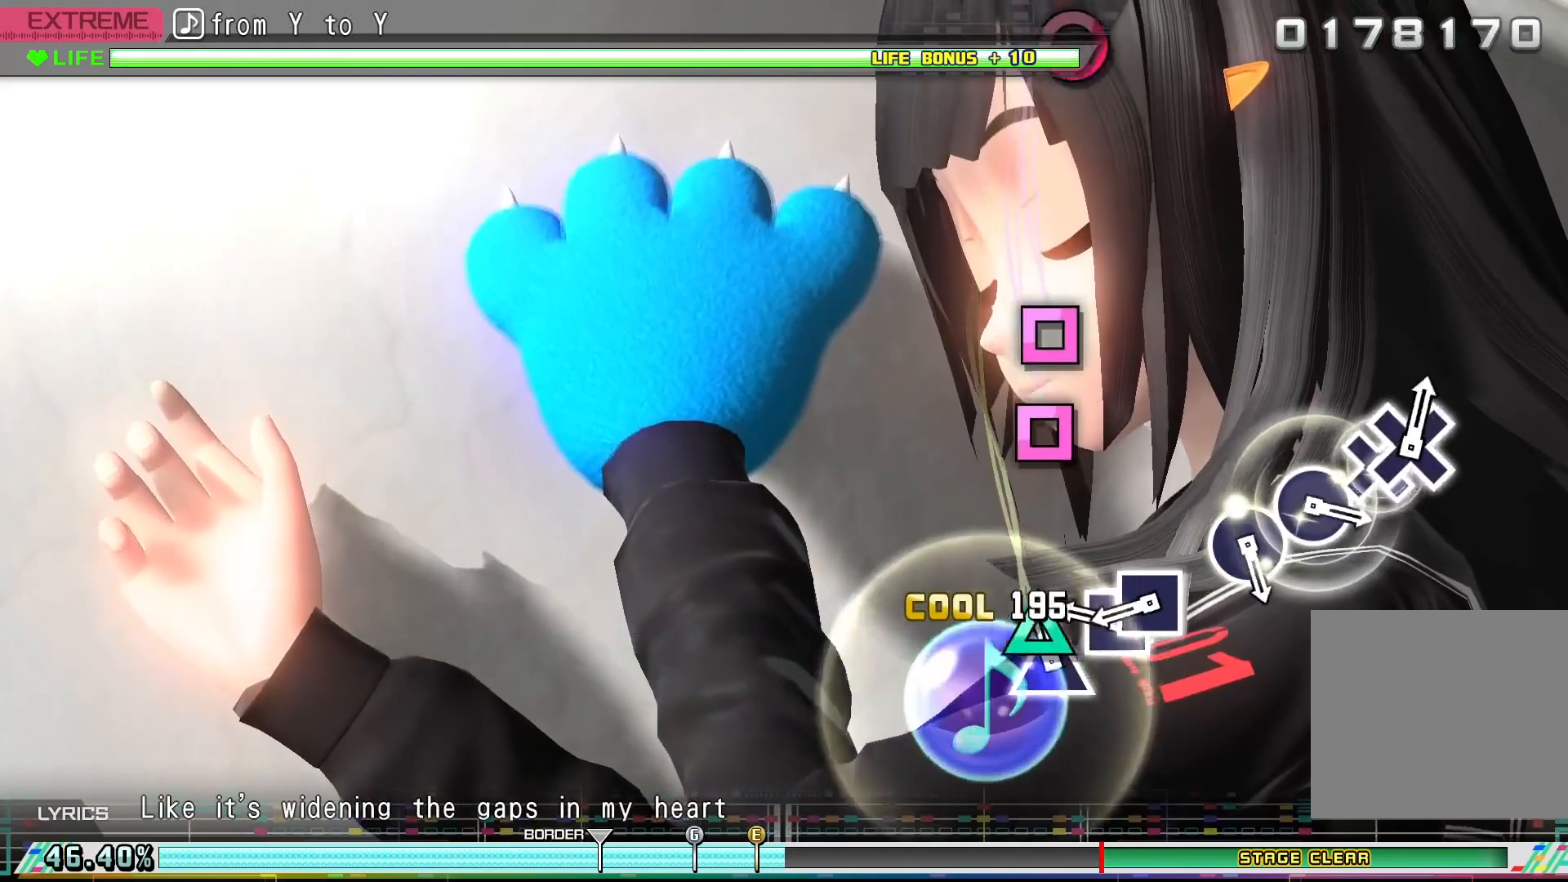
{"buttons": ["DPAD_UP"], "events": [[67, "TRIANGLE", "down"], [200, "TRIANGLE", "up"], [400, "SQUARE", "down"], [467, "SQUARE", "up"]]}
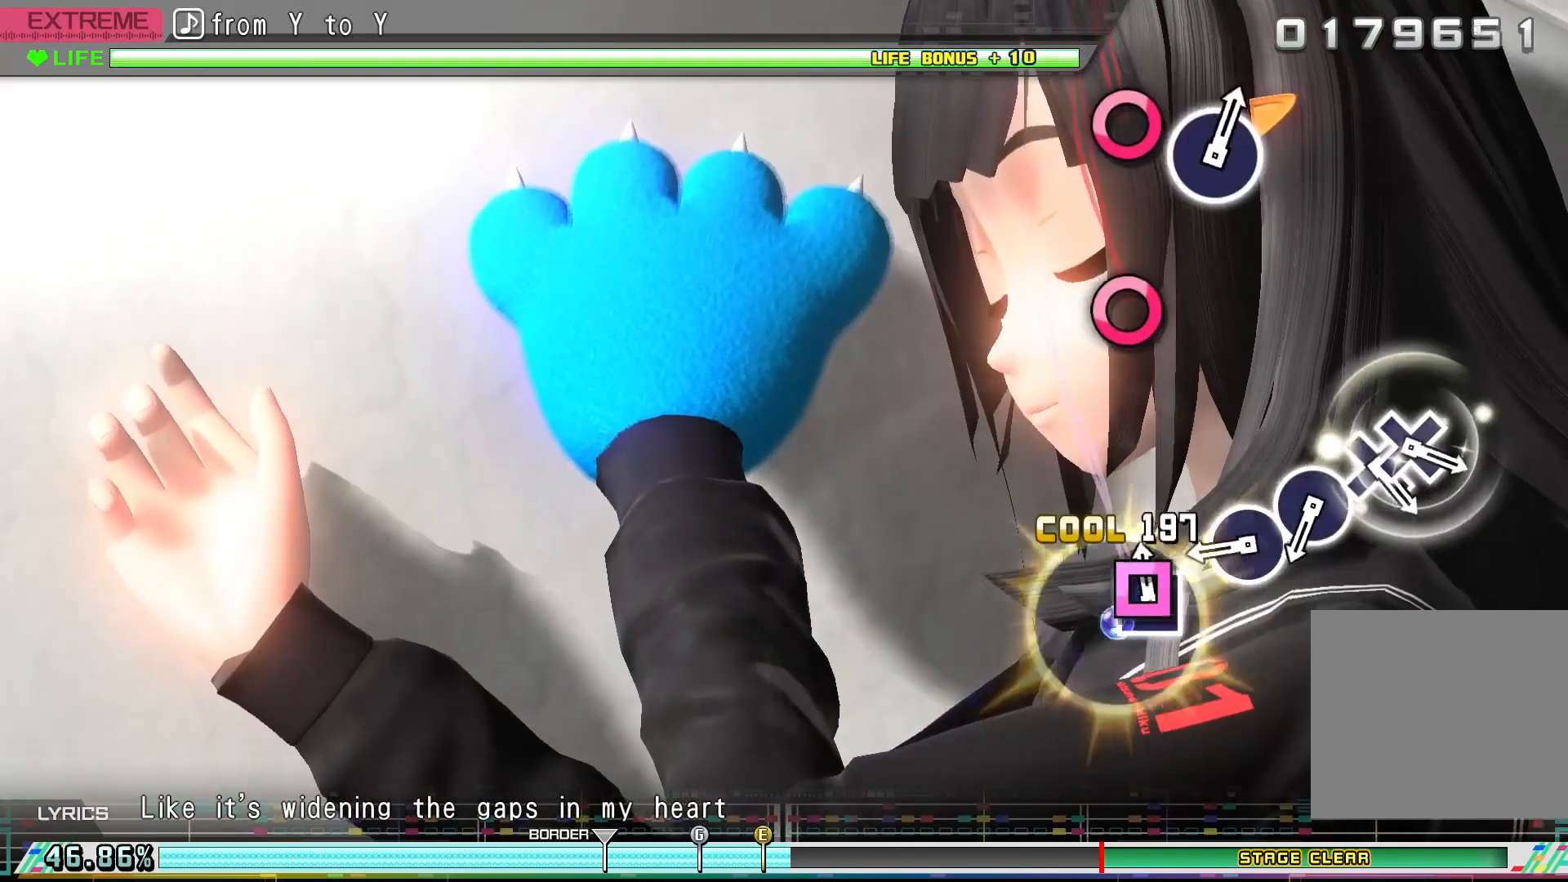
{"buttons": ["CIRCLE", "DPAD_UP"], "events": [[67, "SQUARE", "down"], [167, "SQUARE", "up"], [500, "CIRCLE", "down"]]}
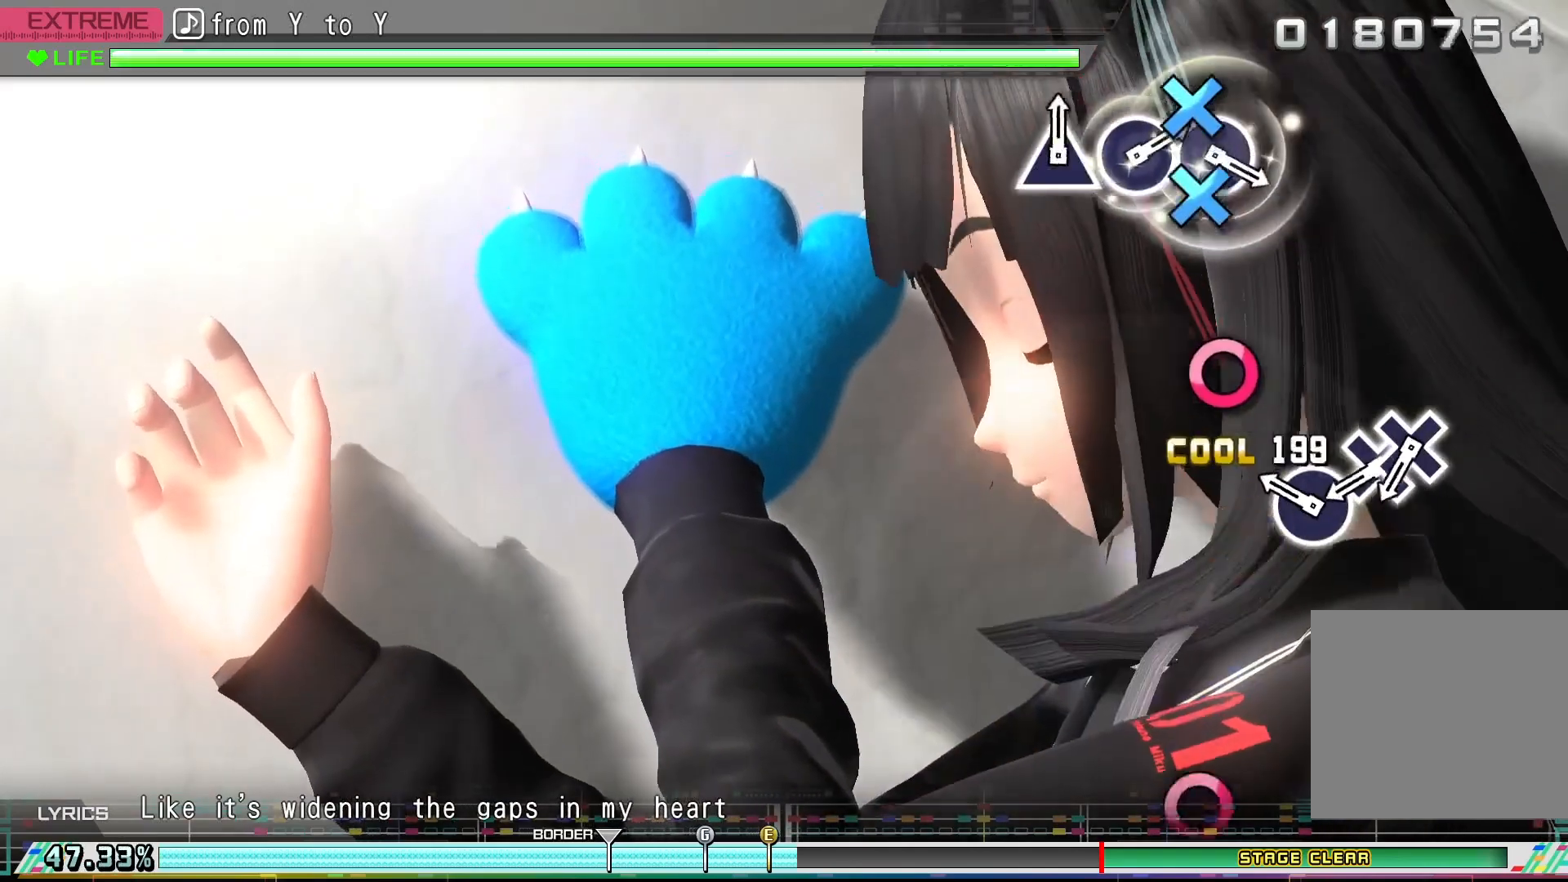
{"buttons": ["DPAD_UP"], "events": [[100, "CIRCLE", "up"], [300, "CIRCLE", "down"], [400, "CIRCLE", "up"]]}
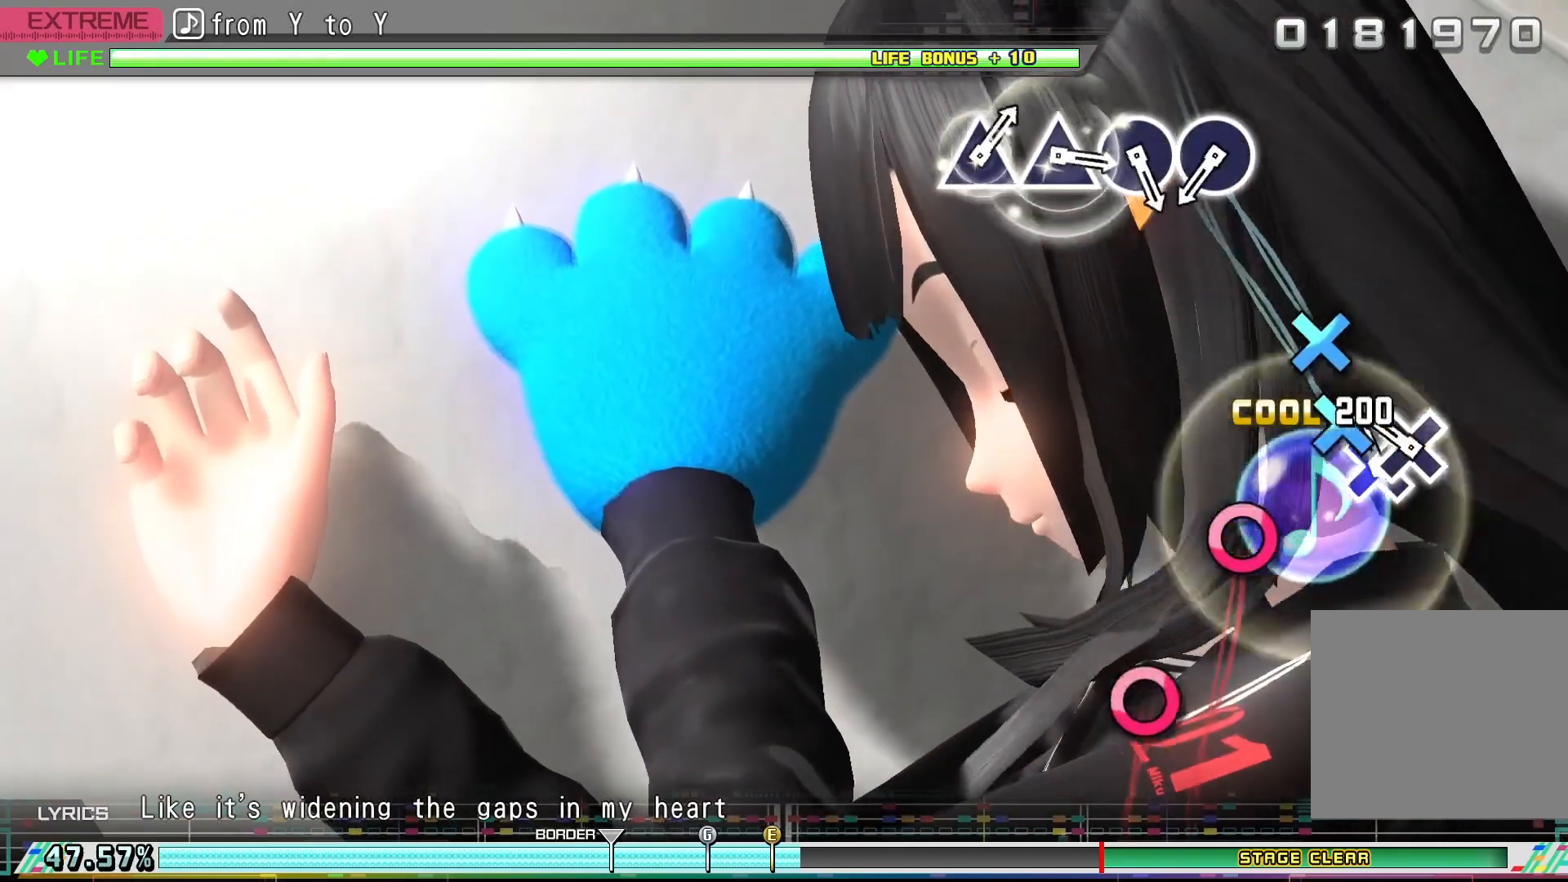
{"buttons": ["DPAD_UP"], "events": [[133, "CROSS", "down"], [200, "CROSS", "up"], [300, "CROSS", "down"], [400, "CROSS", "up"]]}
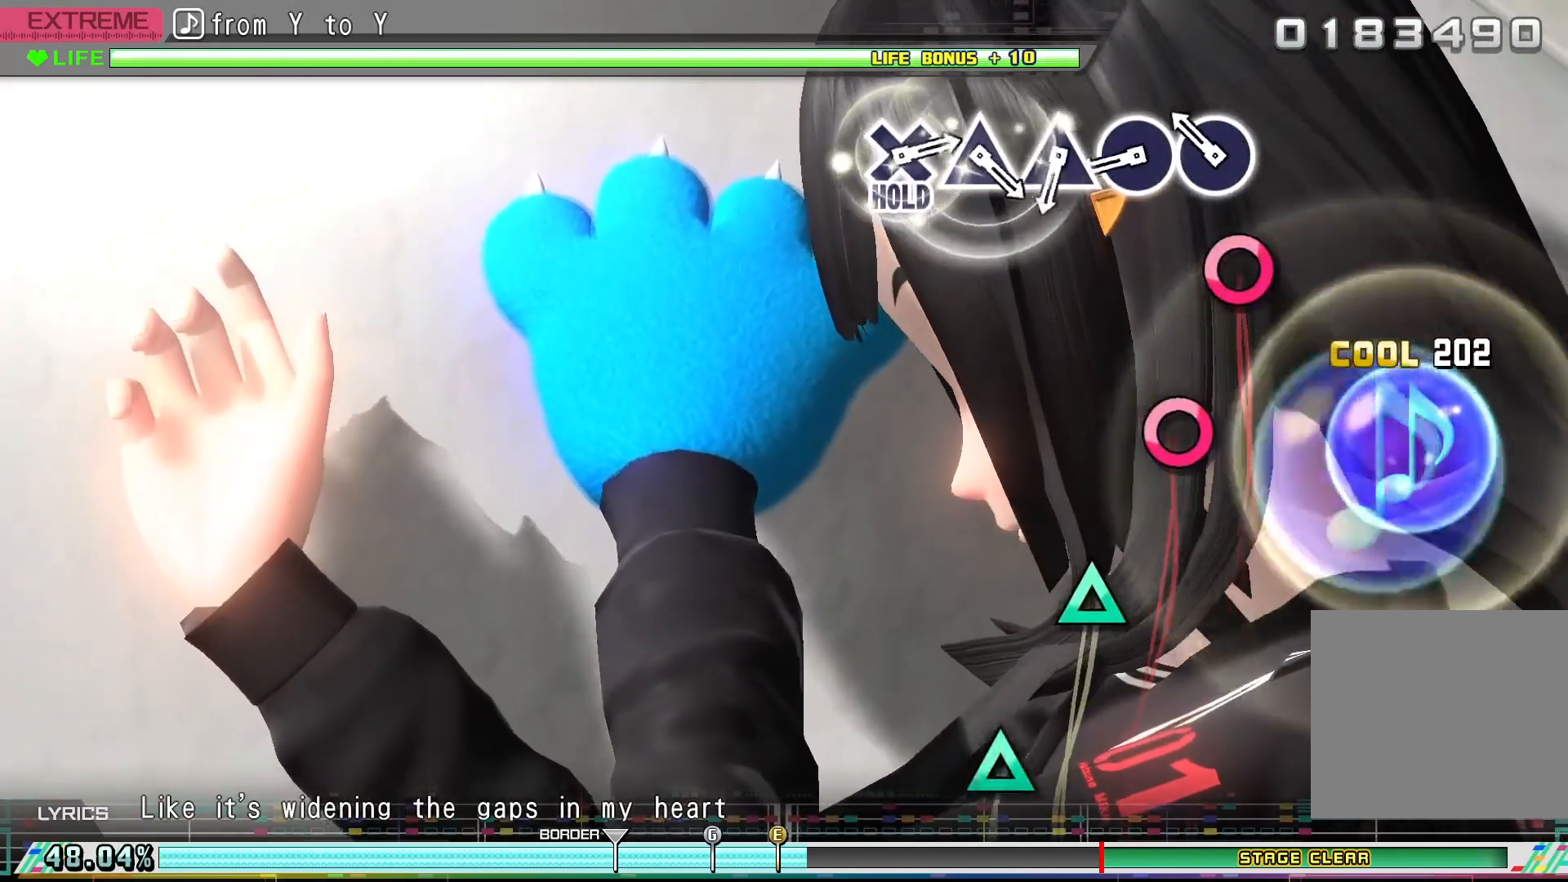
{"buttons": ["DPAD_UP"], "events": [[233, "CIRCLE", "down"], [367, "CIRCLE", "up"]]}
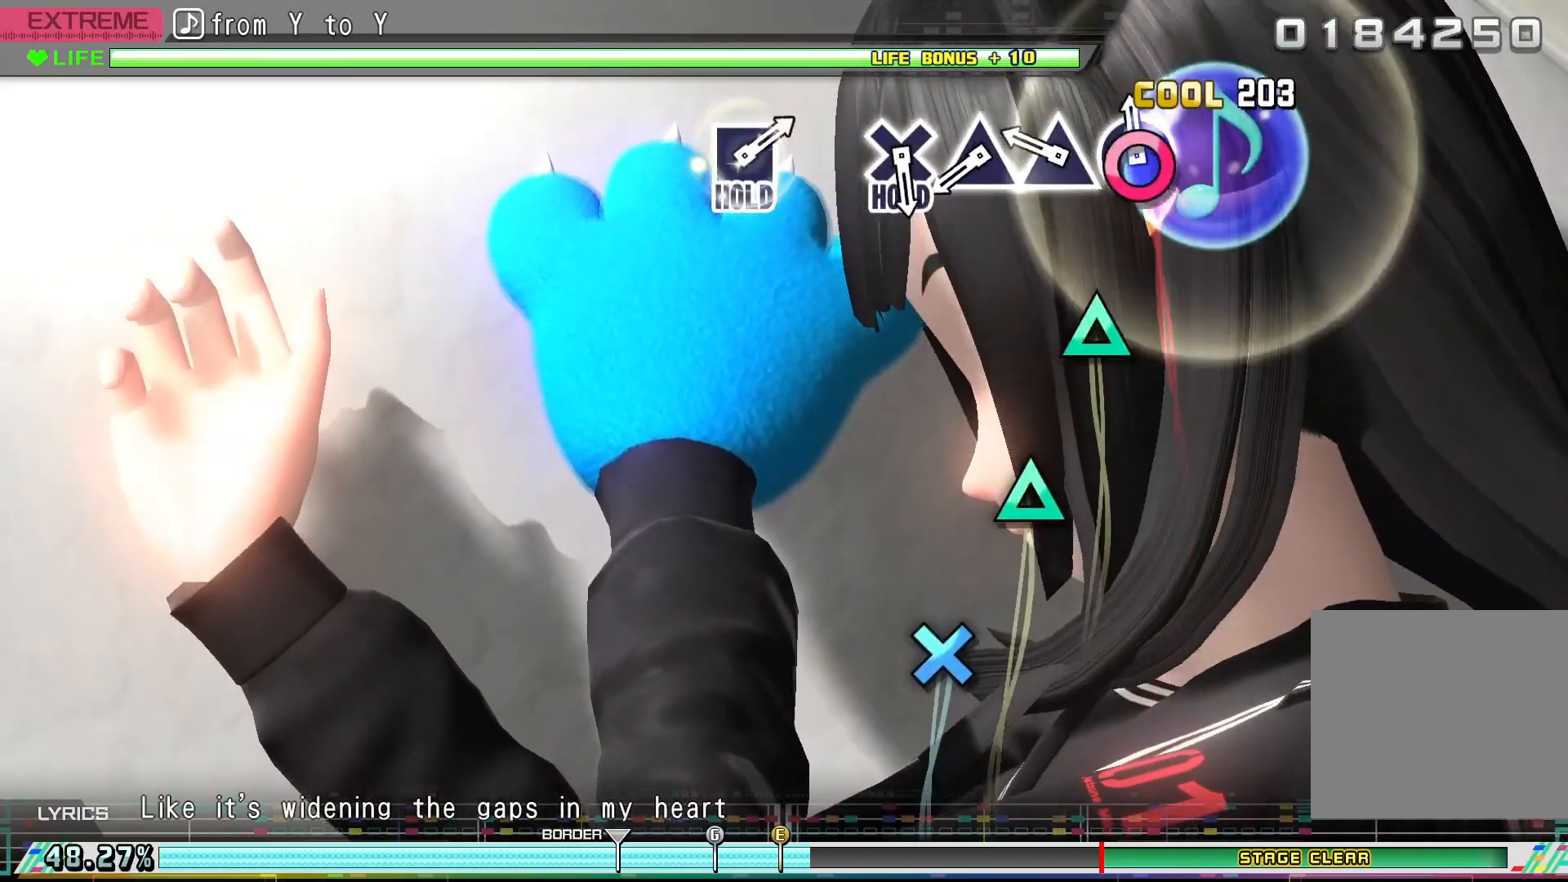
{"buttons": [], "events": [[33, "CIRCLE", "down"], [133, "CIRCLE", "up"], [200, "DPAD_UP", "up"], [367, "TRIANGLE", "down"], [500, "TRIANGLE", "up"]]}